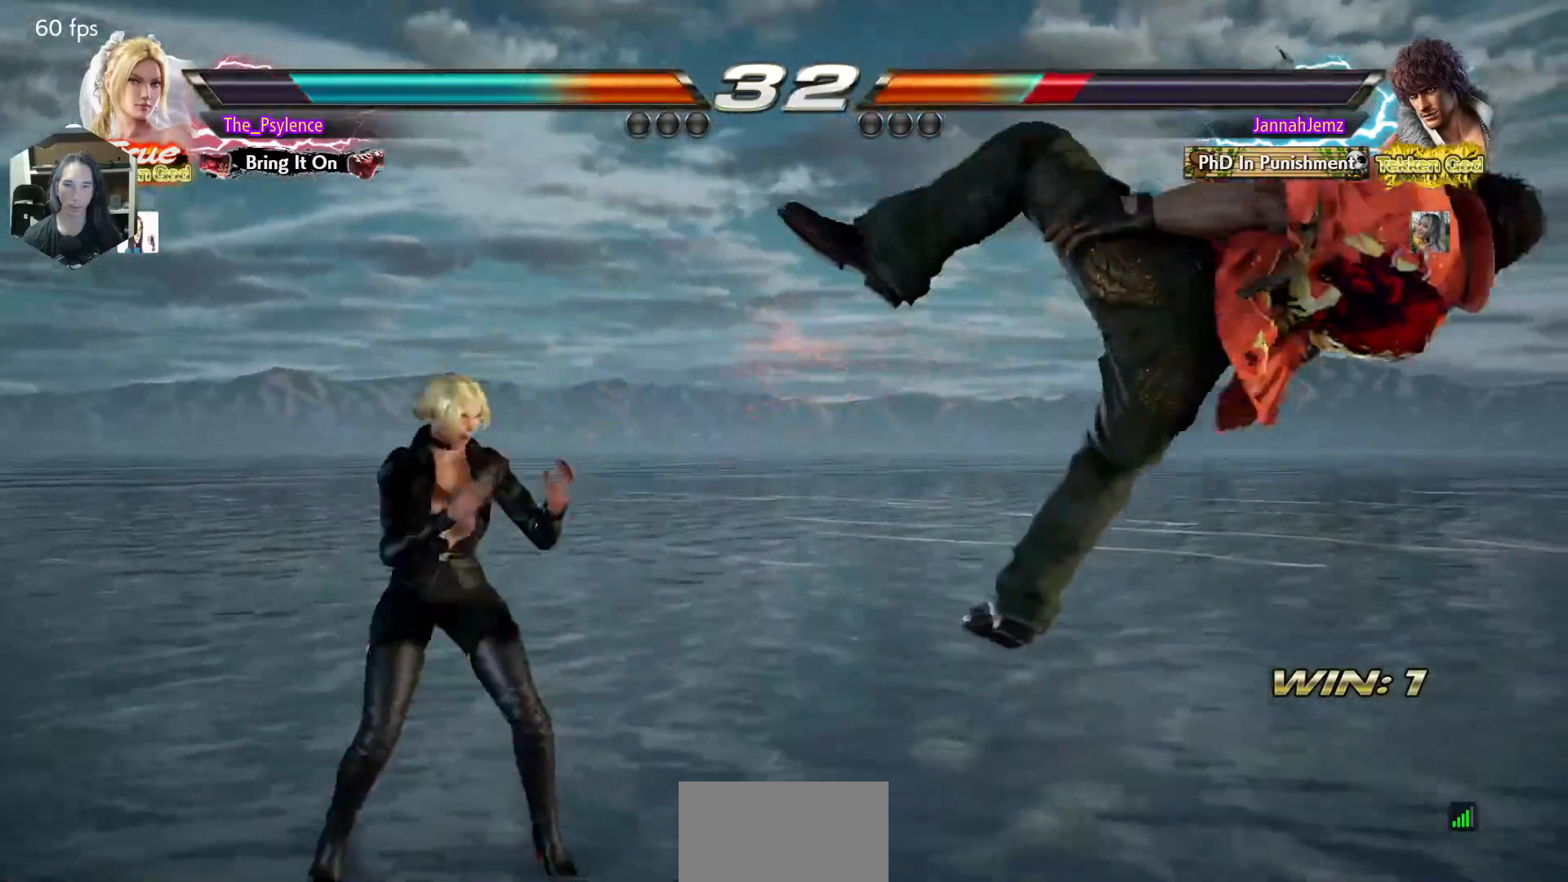
Gameplay with a controller (arcade stick); each line is a JSON object with the inputs held at the frame after it. "events" lists button and stick changes between this image and that frame as [ms after this image, input, new state], when the widget could be followed in between. Not read: L3 R3.
{"buttons": ["DPAD_RIGHT"], "events": [[50, "SQUARE", "up"], [417, "DPAD_RIGHT", "down"]]}
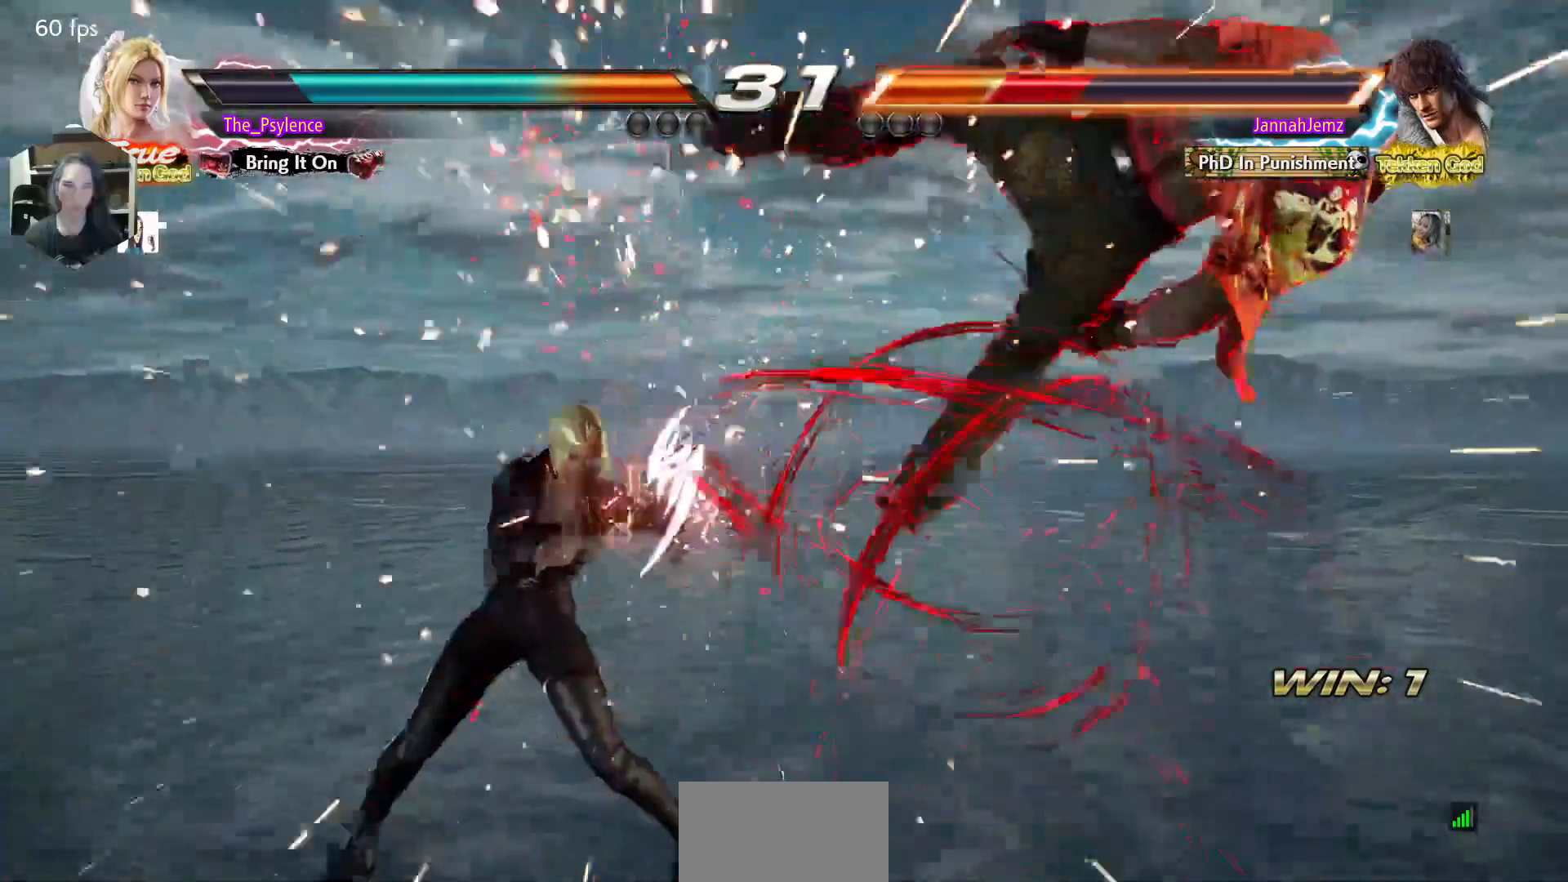
{"buttons": [], "events": [[67, "TRIANGLE", "down"], [250, "TRIANGLE", "up"], [300, "DPAD_RIGHT", "up"]]}
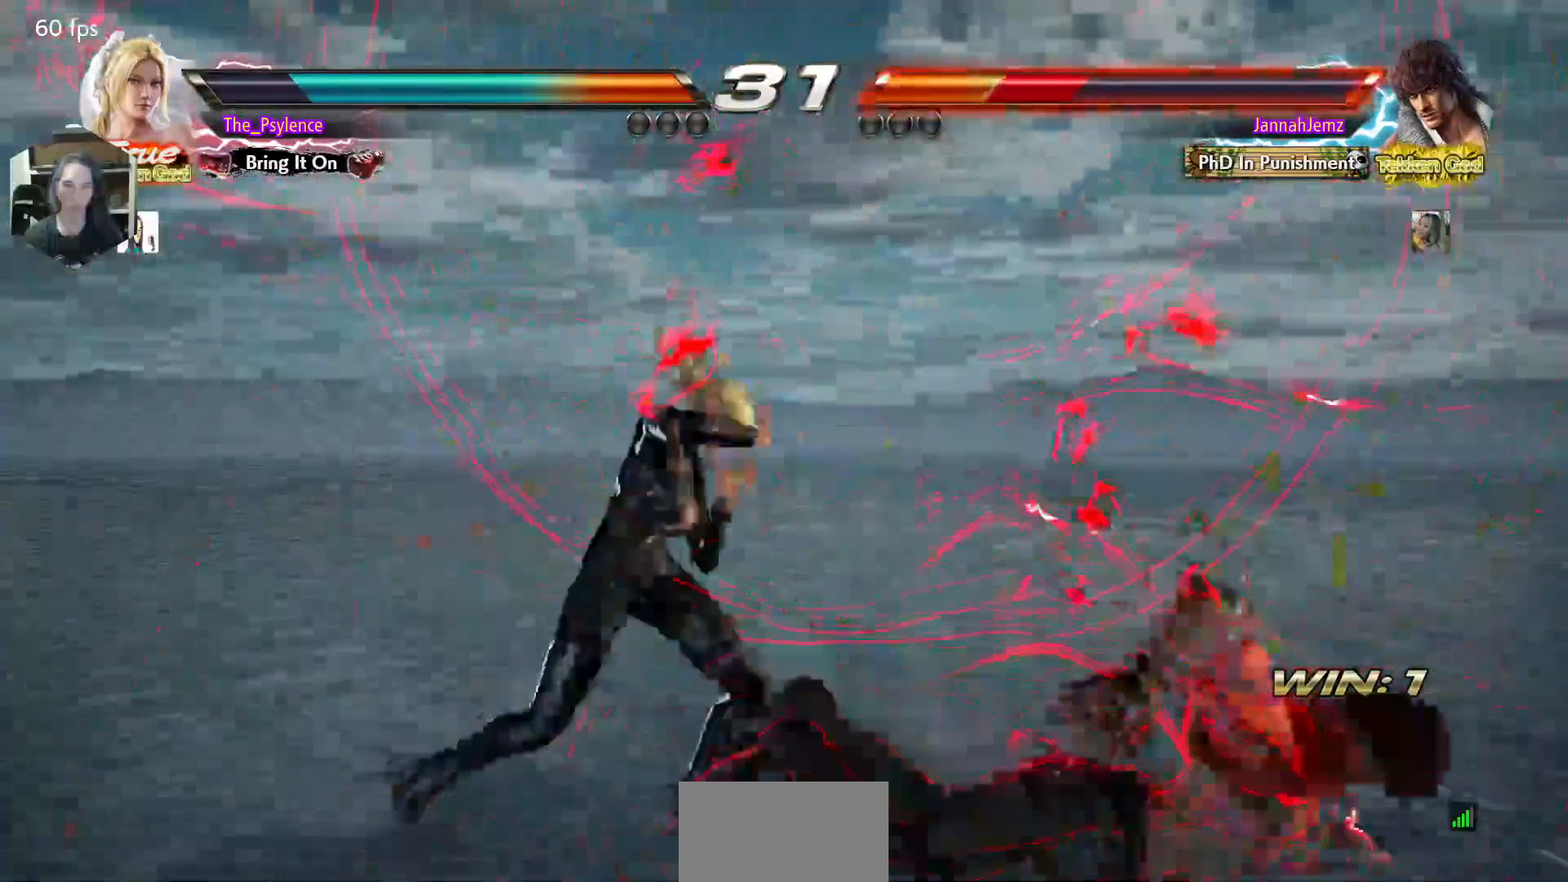
{"buttons": [], "events": [[67, "DPAD_DOWN", "down"], [133, "TRIANGLE", "down"], [283, "TRIANGLE", "up"], [317, "DPAD_DOWN", "up"]]}
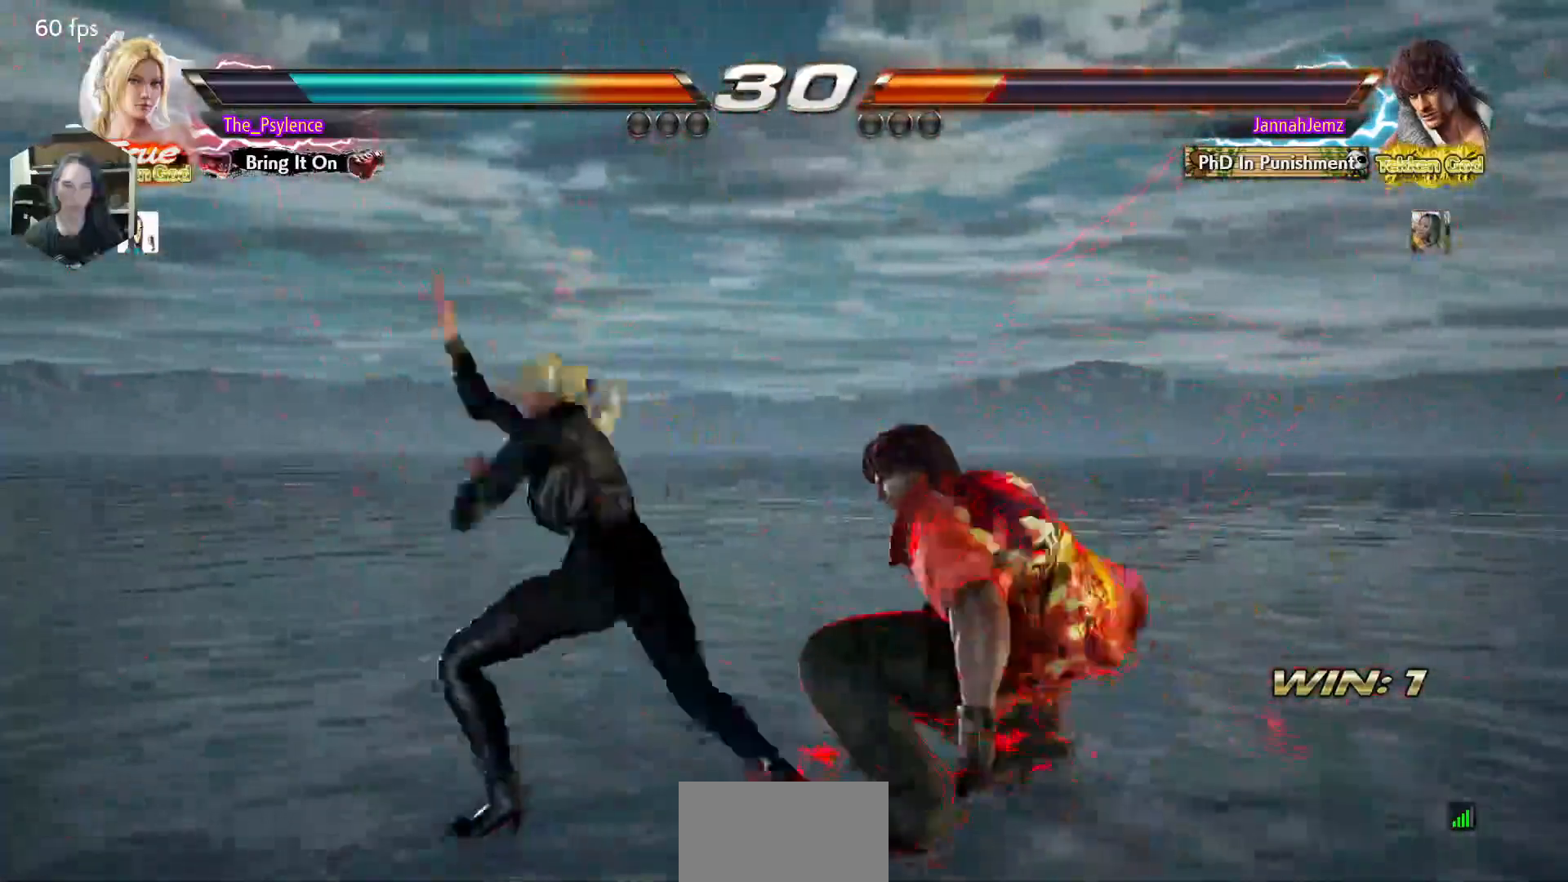
{"buttons": ["DPAD_LEFT"], "events": [[400, "DPAD_LEFT", "down"]]}
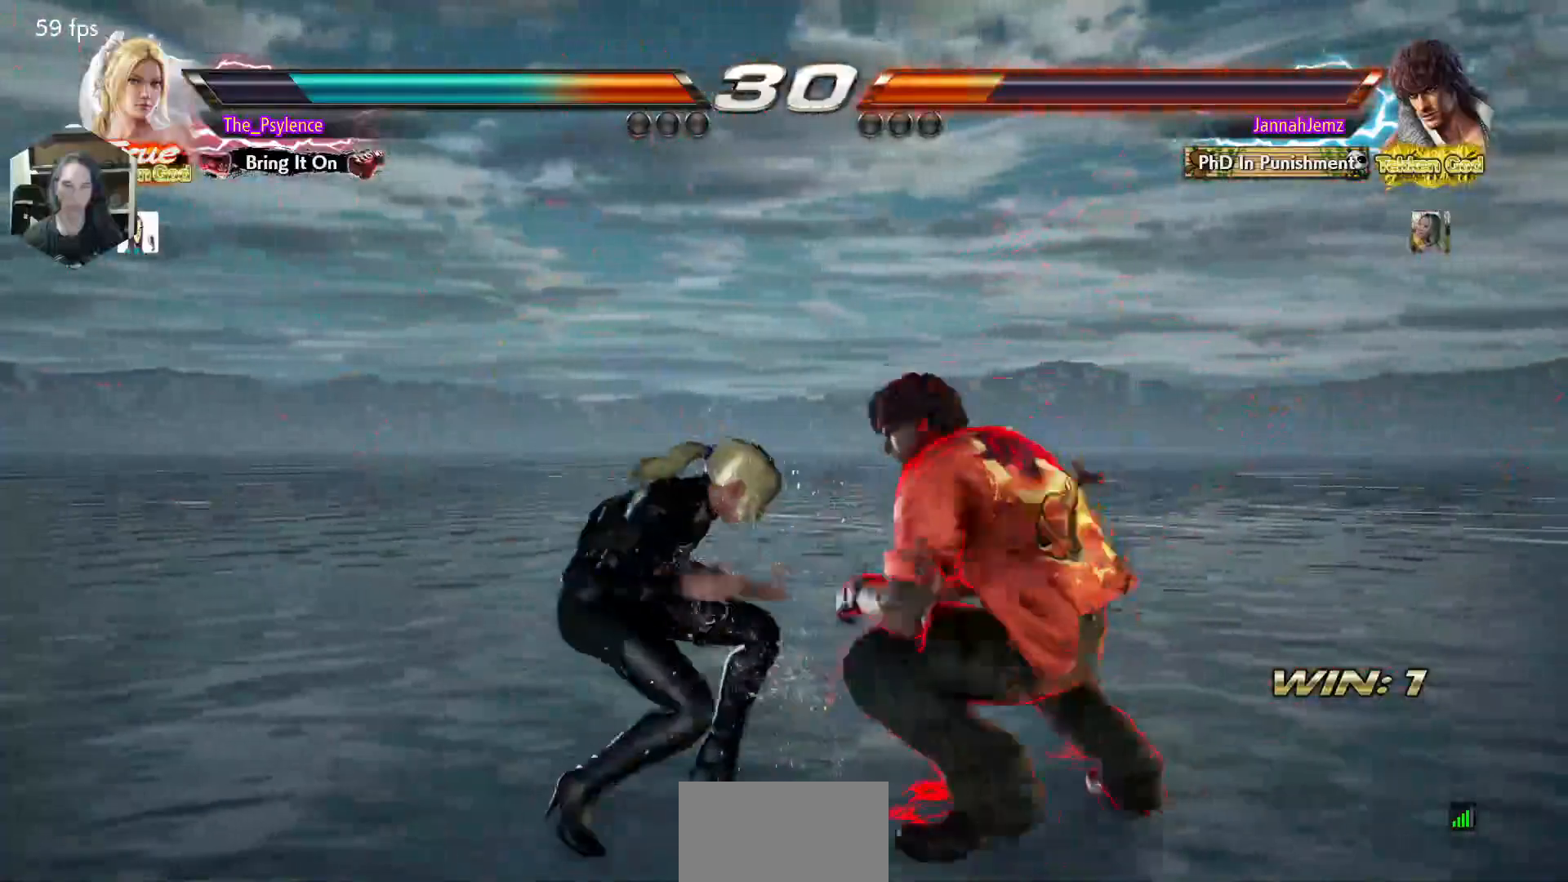
{"buttons": ["DPAD_LEFT"], "events": []}
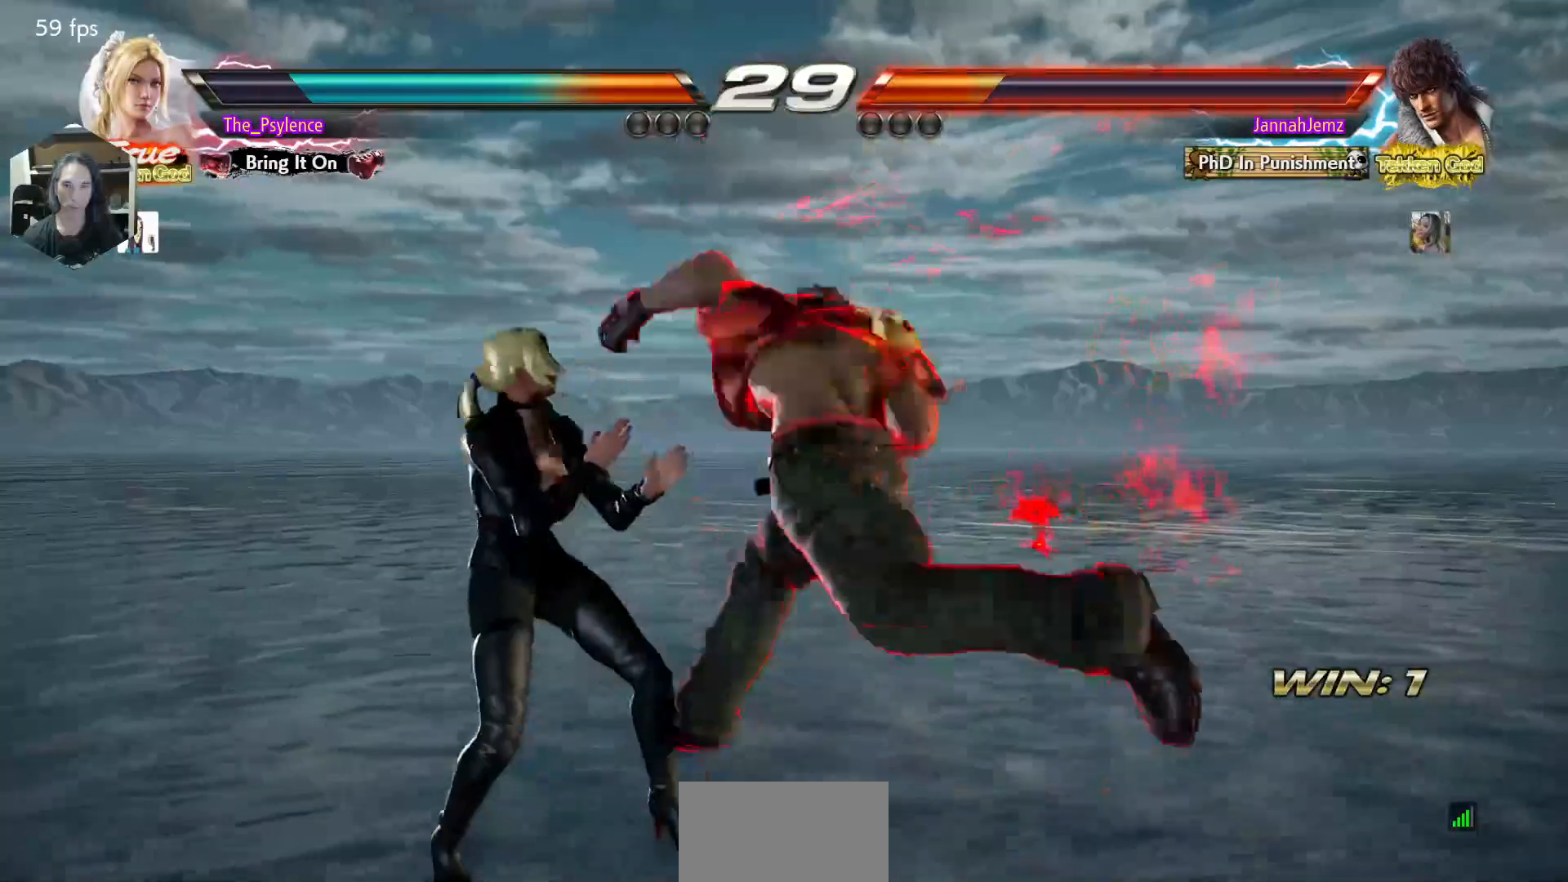
{"buttons": ["DPAD_LEFT"], "events": []}
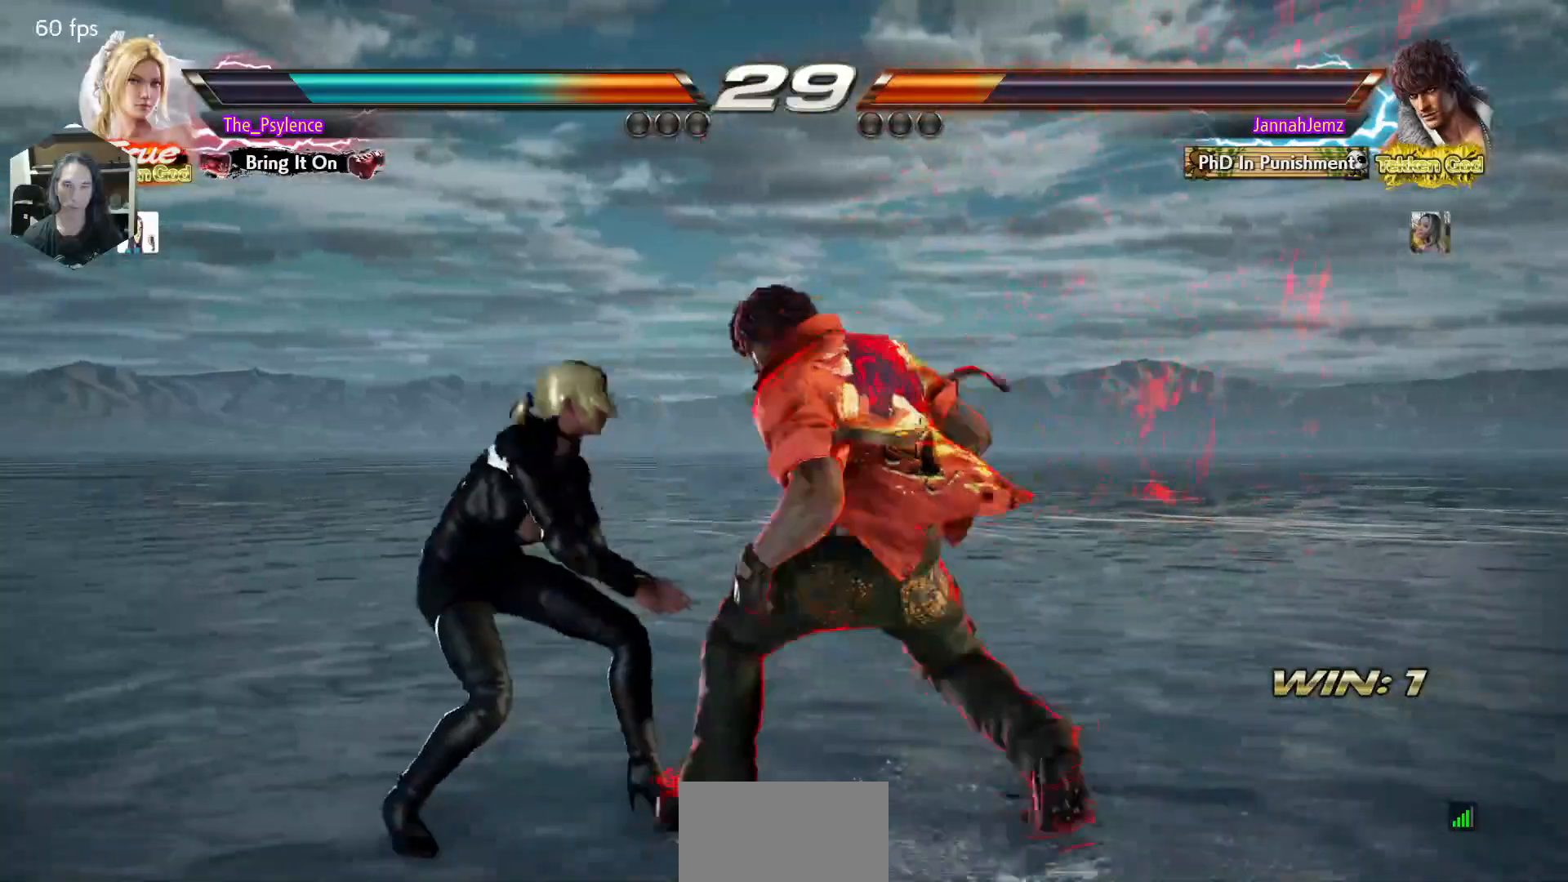
{"buttons": ["DPAD_LEFT"], "events": []}
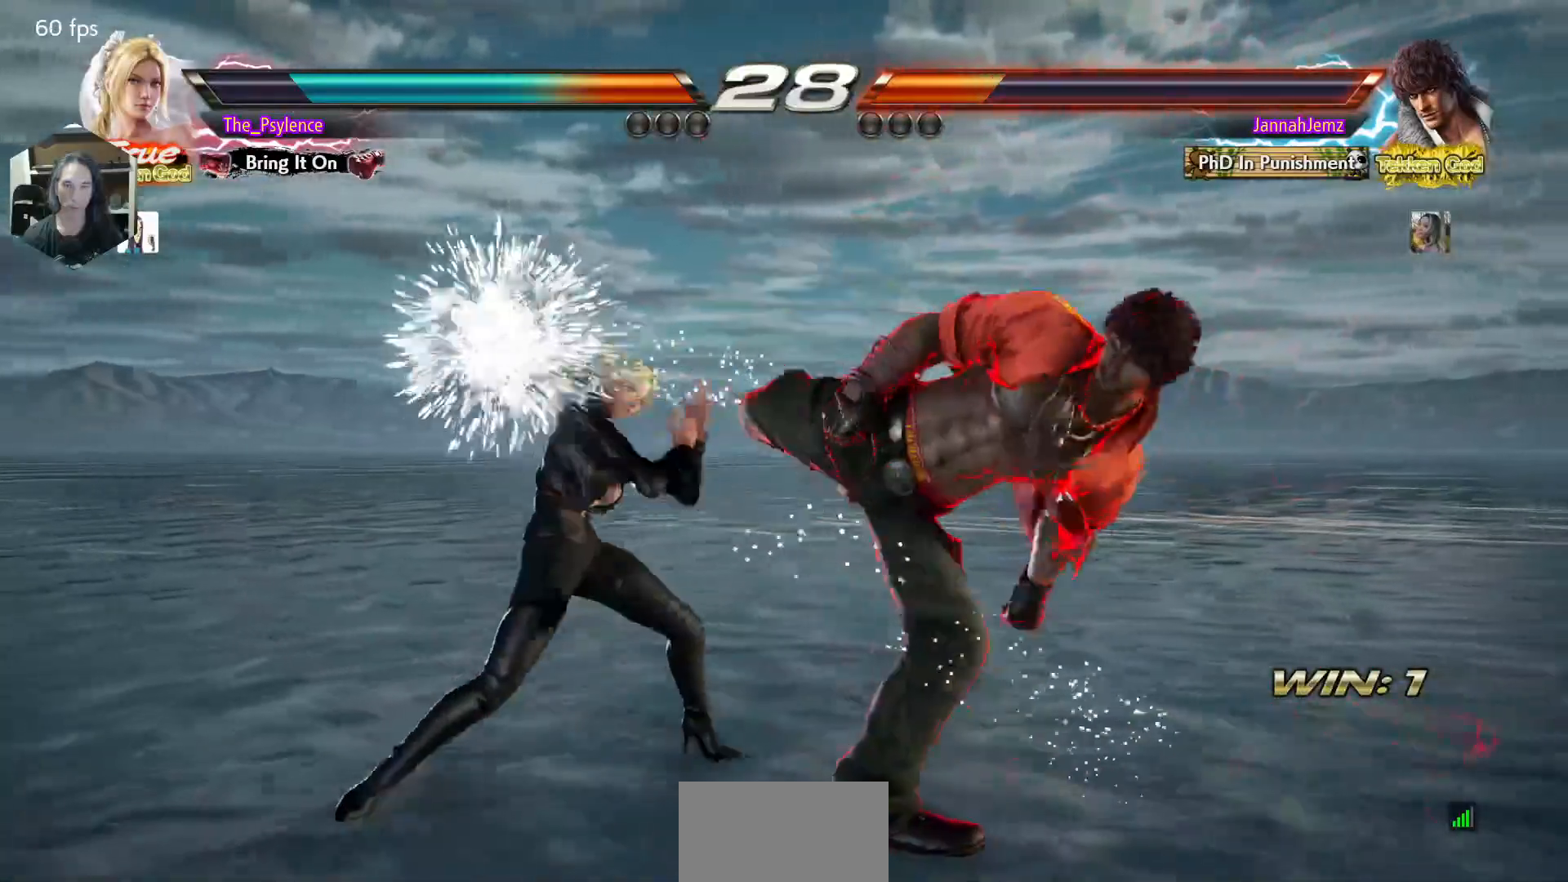
{"buttons": [], "events": [[117, "DPAD_LEFT", "up"], [233, "SQUARE", "down"], [383, "SQUARE", "up"]]}
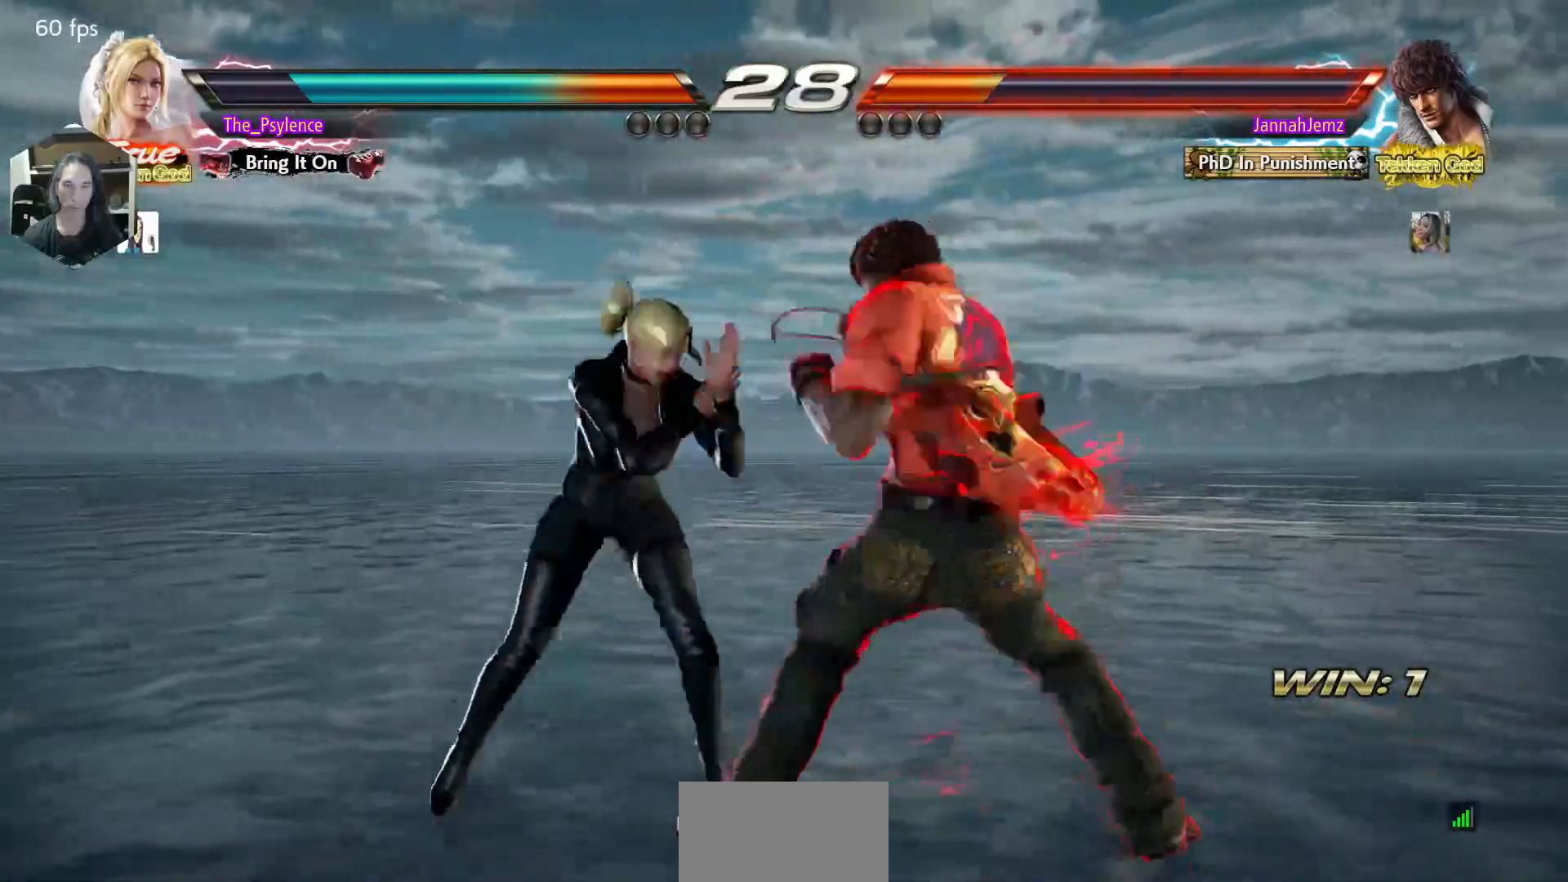
{"buttons": [], "events": [[400, "DPAD_LEFT", "down"], [467, "DPAD_LEFT", "up"]]}
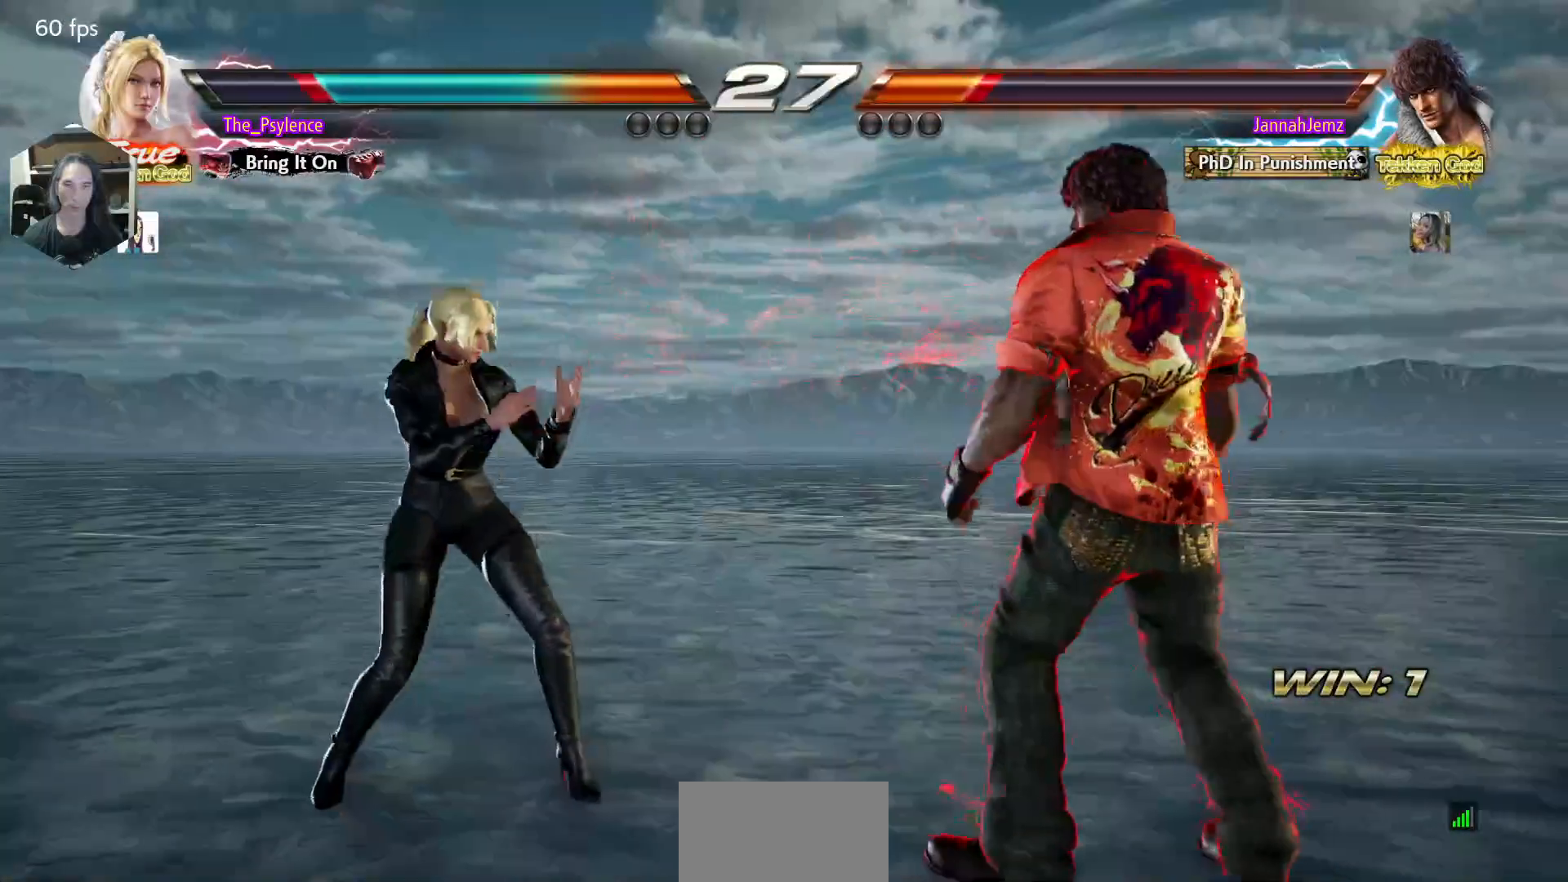
{"buttons": ["DPAD_LEFT"], "events": [[67, "DPAD_LEFT", "down"], [233, "DPAD_LEFT", "up"], [250, "DPAD_RIGHT", "down"], [333, "DPAD_RIGHT", "up"], [450, "DPAD_LEFT", "down"]]}
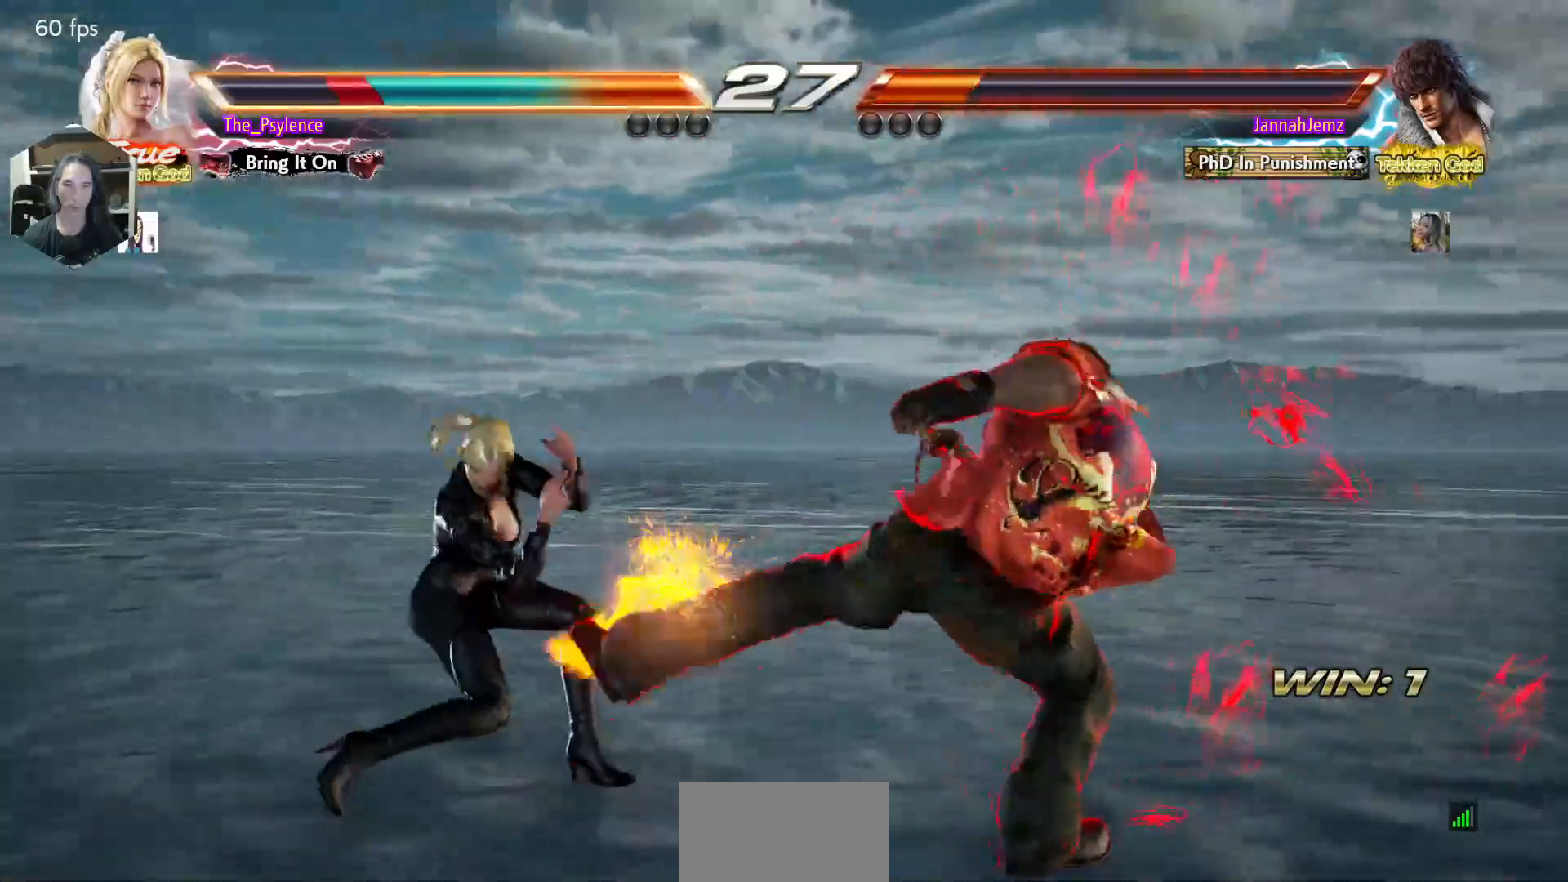
{"buttons": ["DPAD_LEFT"], "events": [[83, "DPAD_LEFT", "up"], [350, "DPAD_LEFT", "down"], [417, "DPAD_LEFT", "up"], [500, "DPAD_LEFT", "down"]]}
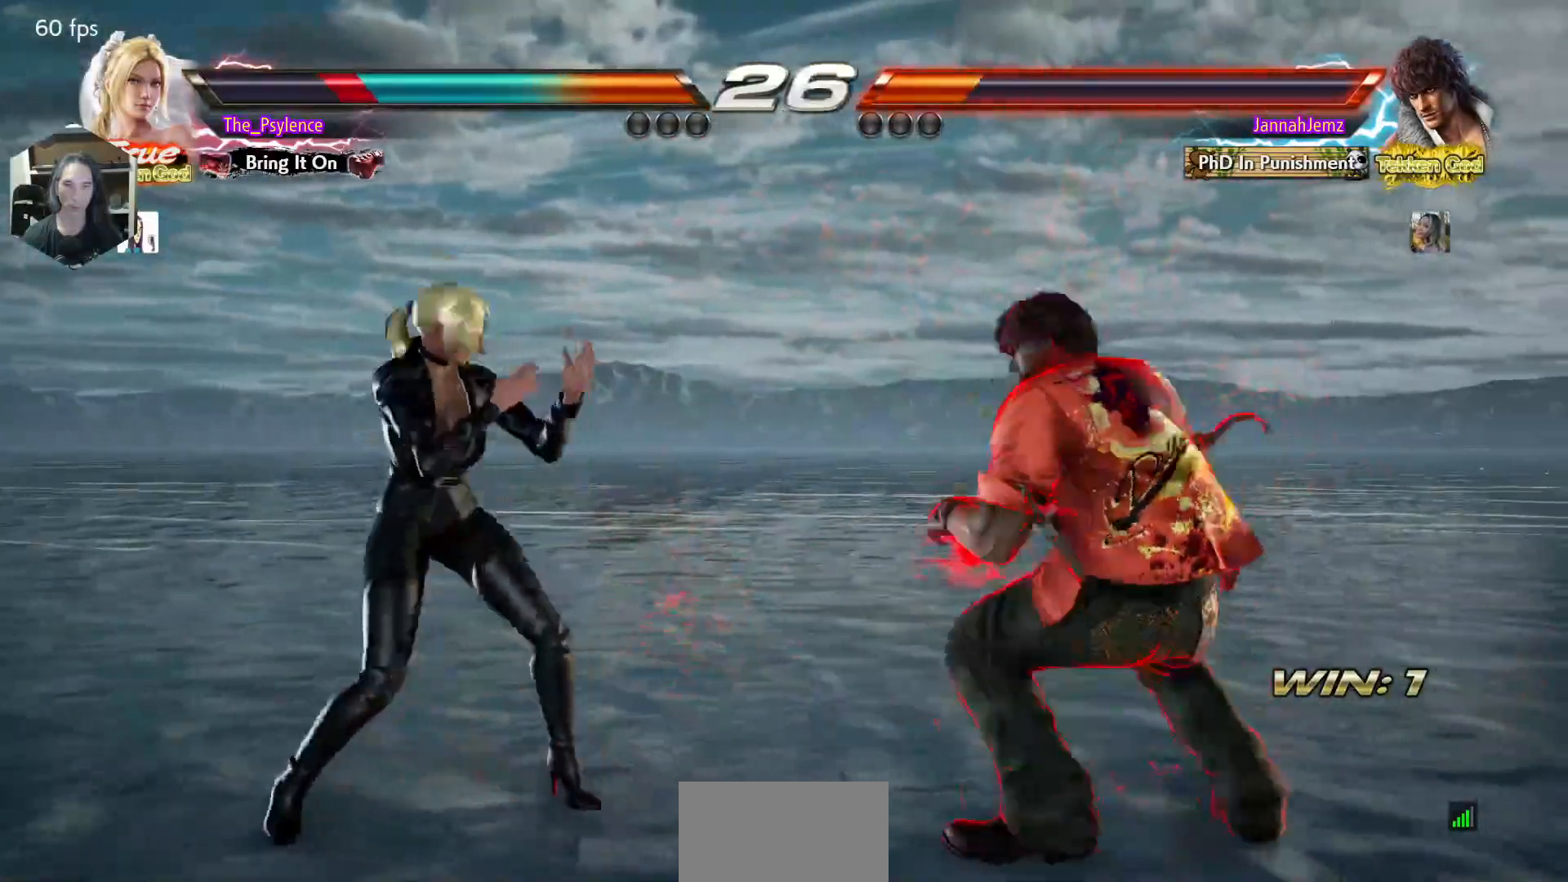
{"buttons": ["DPAD_LEFT"], "events": []}
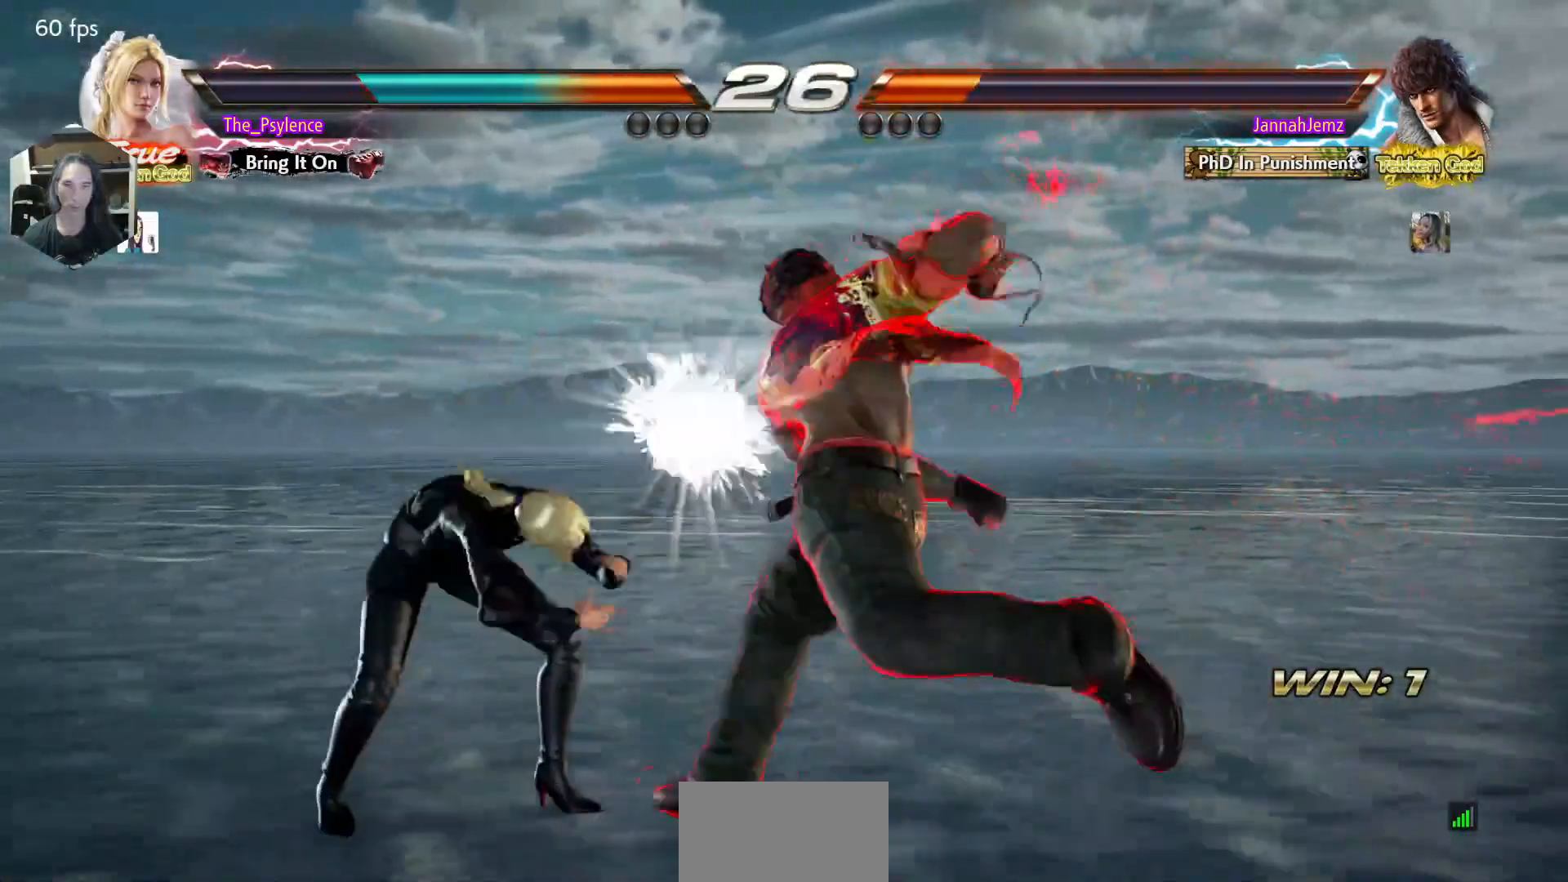
{"buttons": [], "events": [[267, "DPAD_LEFT", "up"]]}
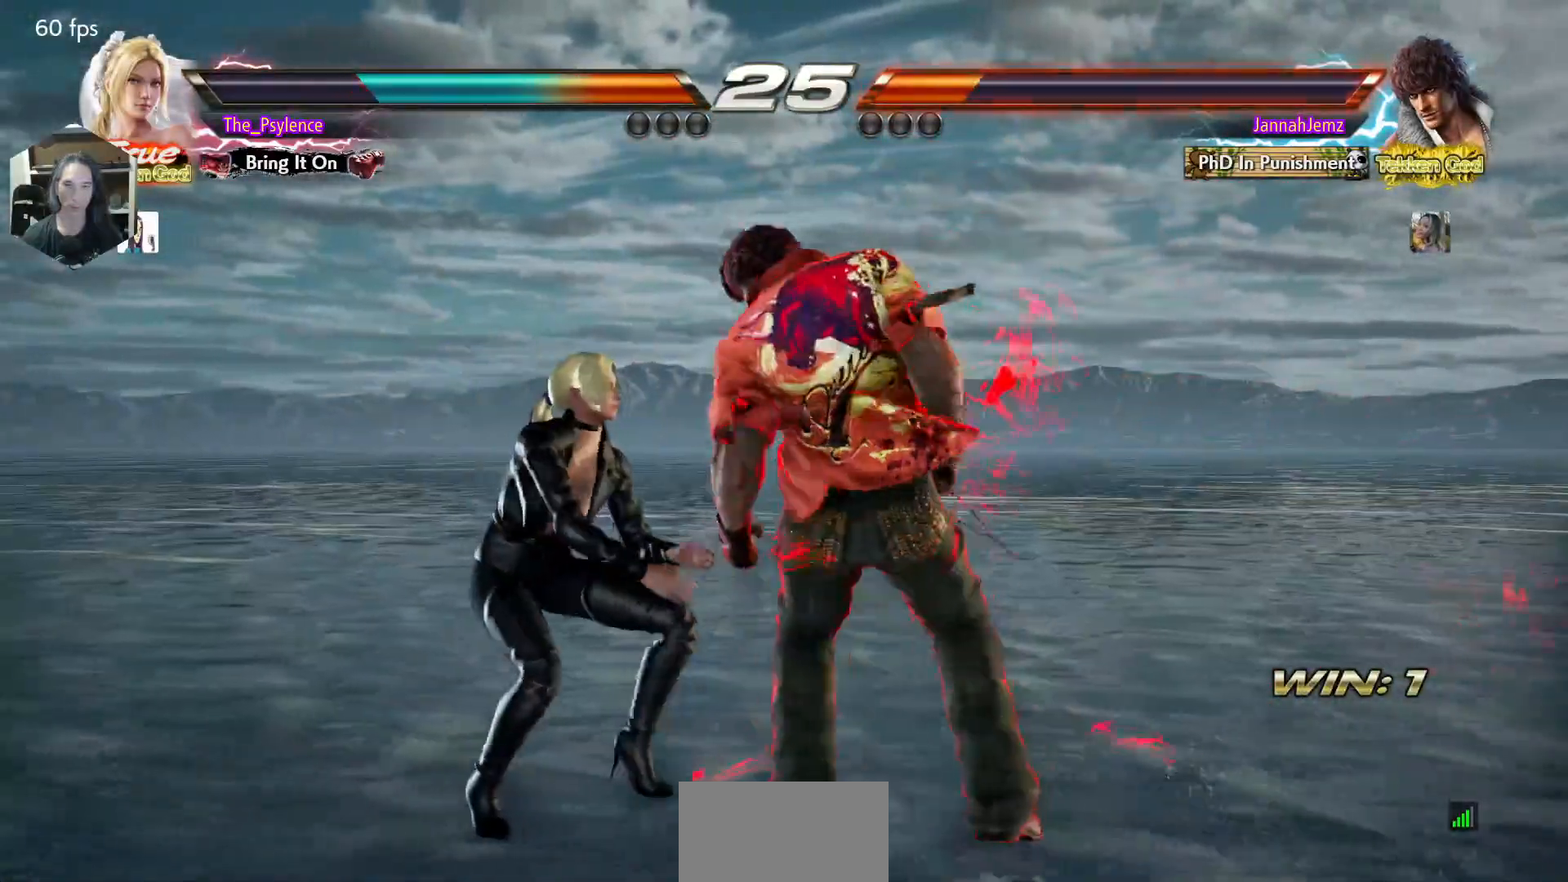
{"buttons": ["DPAD_DOWN", "DPAD_RIGHT"], "events": [[83, "DPAD_DOWN", "down"], [83, "DPAD_RIGHT", "down"]]}
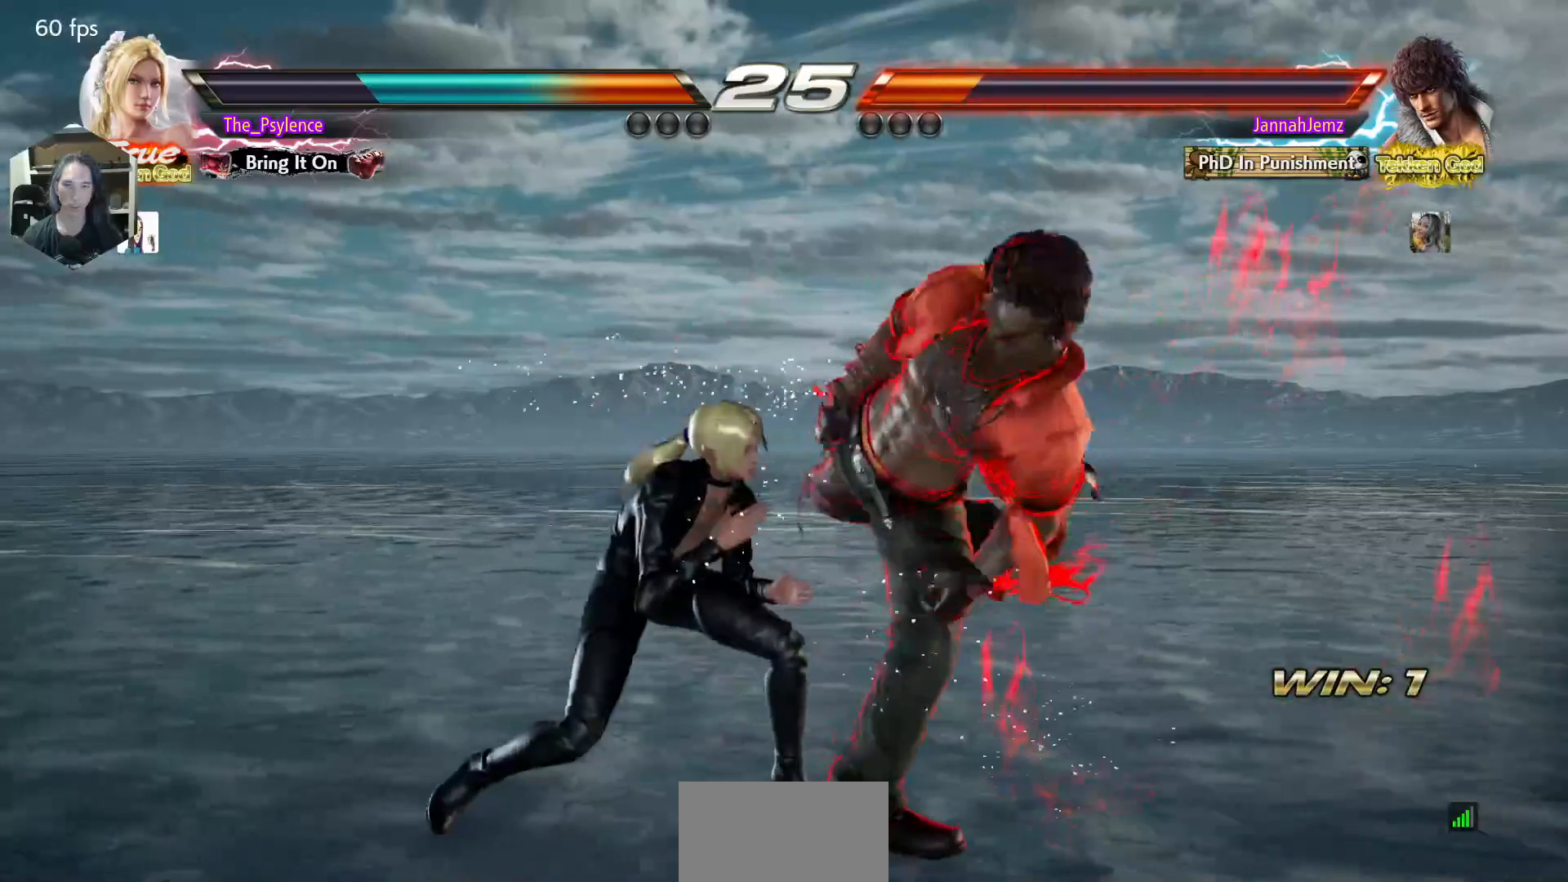
{"buttons": ["SQUARE", "TRIANGLE"], "events": [[67, "DPAD_DOWN", "up"], [67, "DPAD_RIGHT", "up"], [300, "DPAD_RIGHT", "down"], [317, "DPAD_DOWN", "down"], [350, "SQUARE", "down"], [450, "DPAD_DOWN", "up"], [450, "DPAD_RIGHT", "up"], [500, "TRIANGLE", "down"]]}
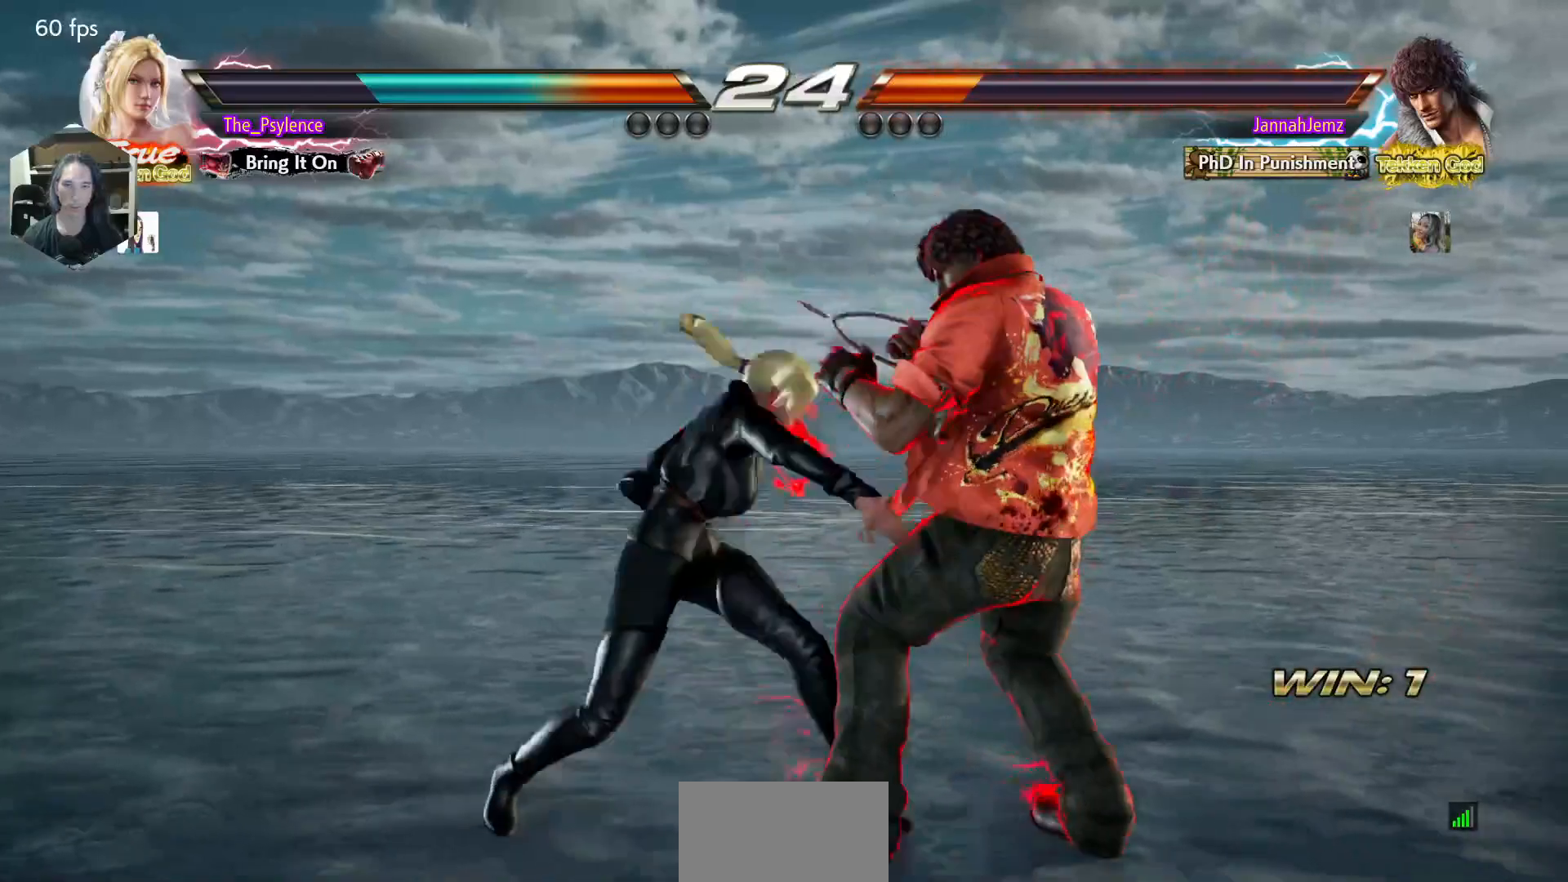
{"buttons": [], "events": [[17, "SQUARE", "up"], [200, "TRIANGLE", "up"]]}
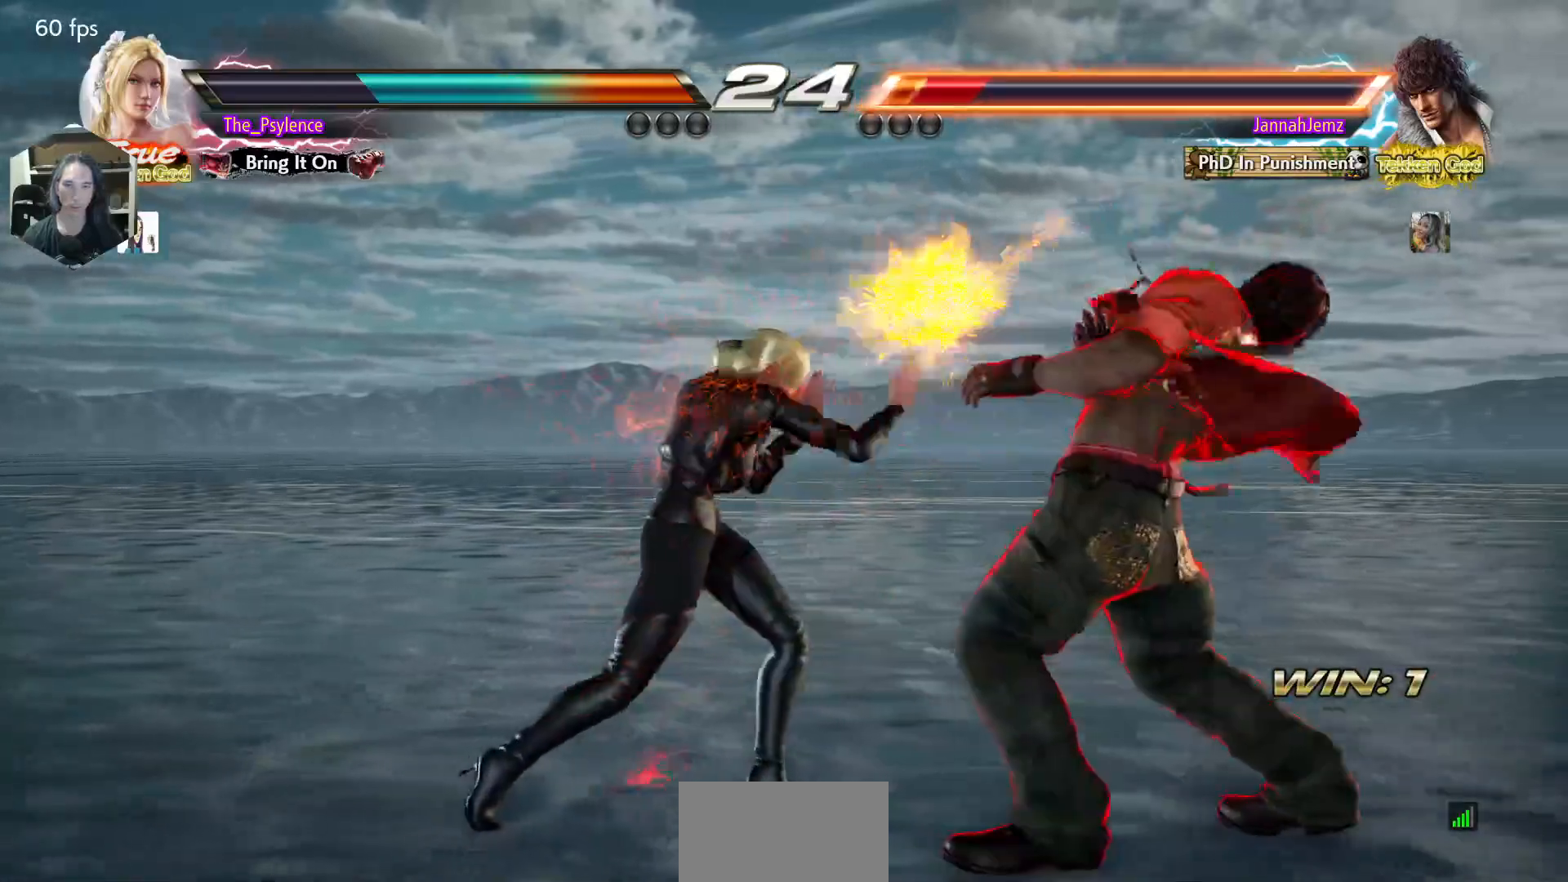
{"buttons": ["TRIANGLE"], "events": [[117, "DPAD_DOWN", "down"], [117, "DPAD_RIGHT", "down"], [150, "SQUARE", "down"], [267, "DPAD_DOWN", "up"], [267, "DPAD_RIGHT", "up"], [300, "TRIANGLE", "down"], [350, "SQUARE", "up"]]}
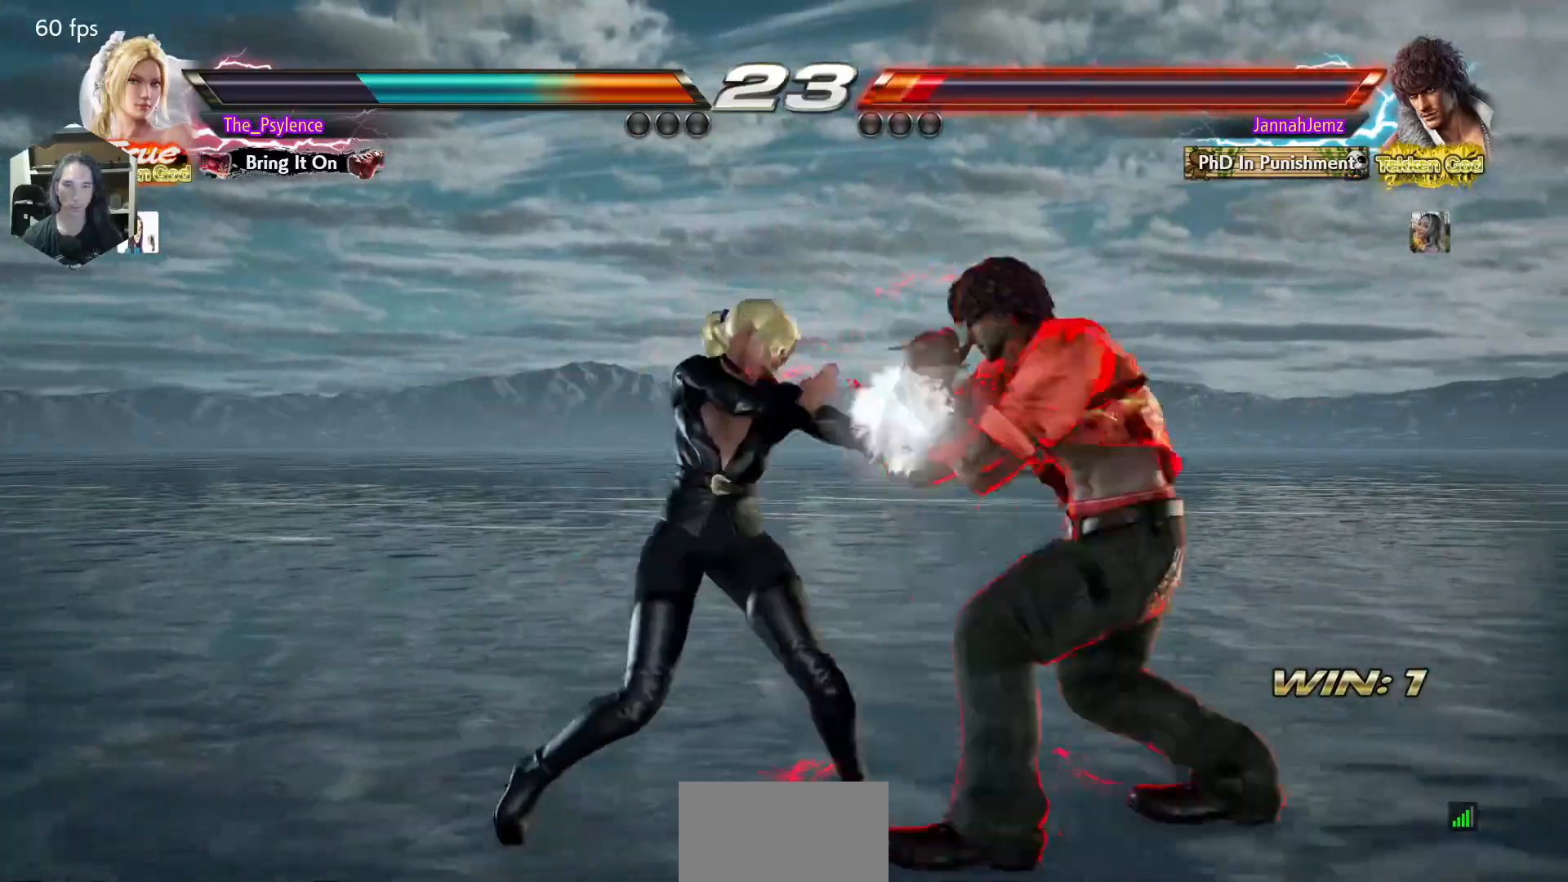
{"buttons": ["DPAD_LEFT"], "events": [[50, "TRIANGLE", "up"], [233, "DPAD_DOWN", "down"], [317, "DPAD_DOWN", "up"], [467, "DPAD_LEFT", "down"]]}
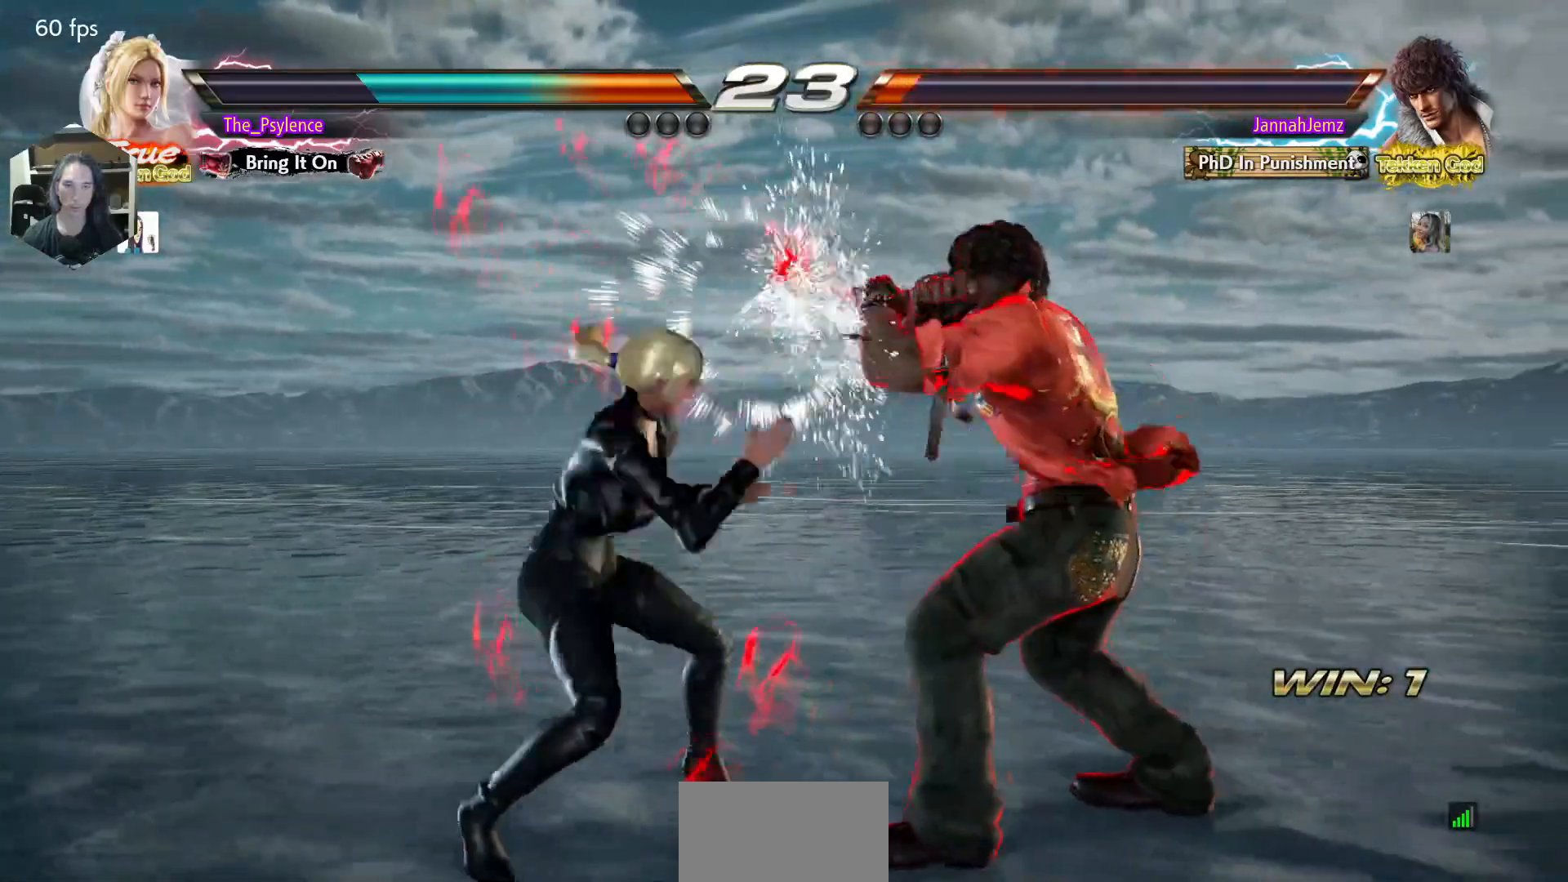
{"buttons": ["DPAD_LEFT"], "events": []}
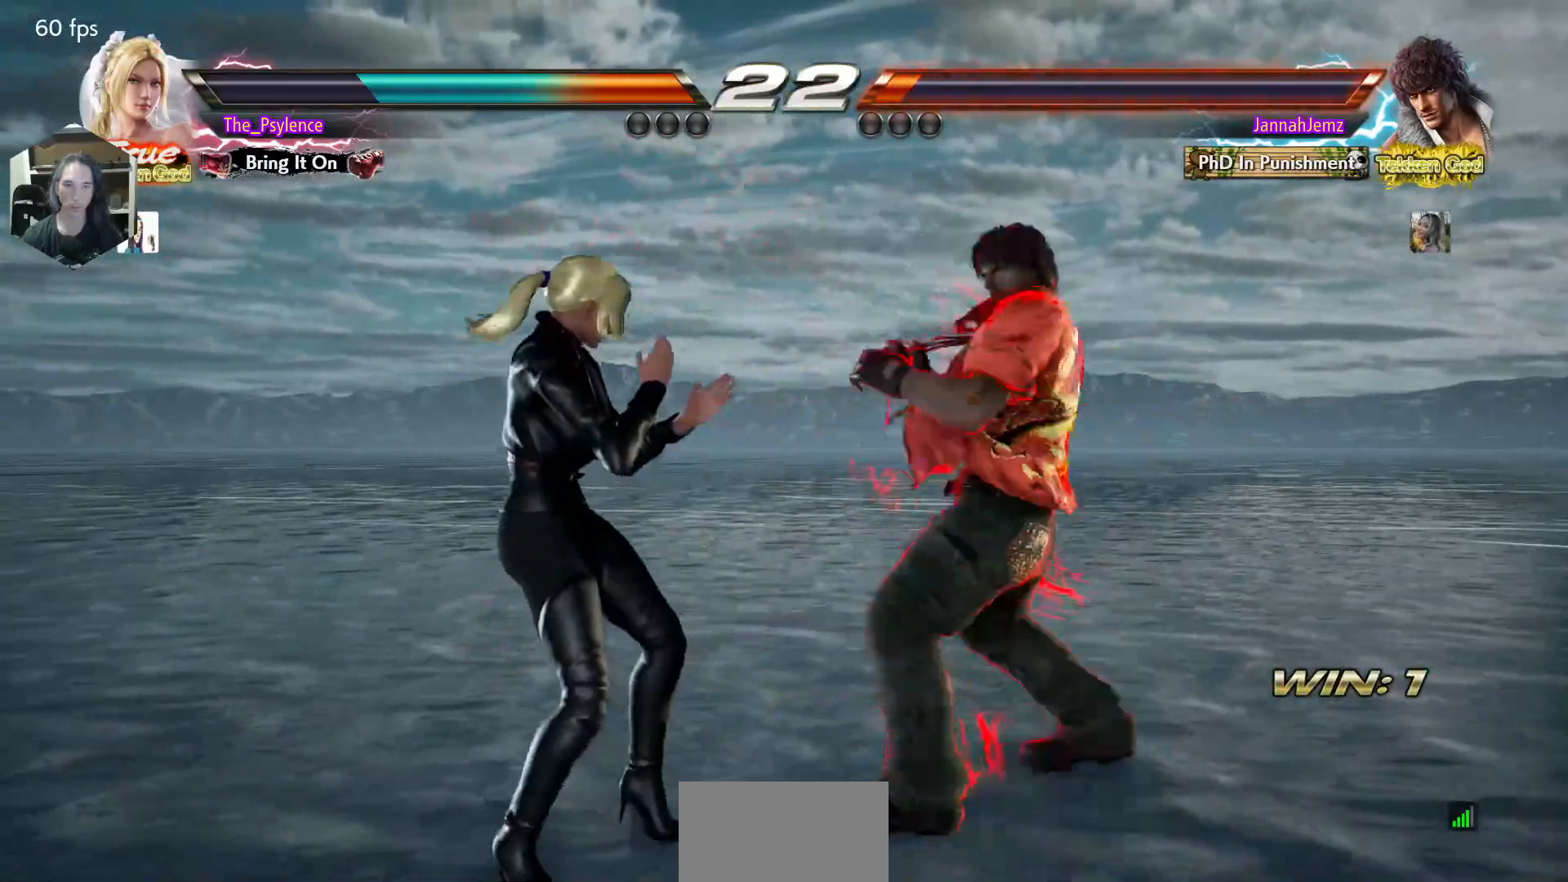
{"buttons": ["DPAD_LEFT"], "events": []}
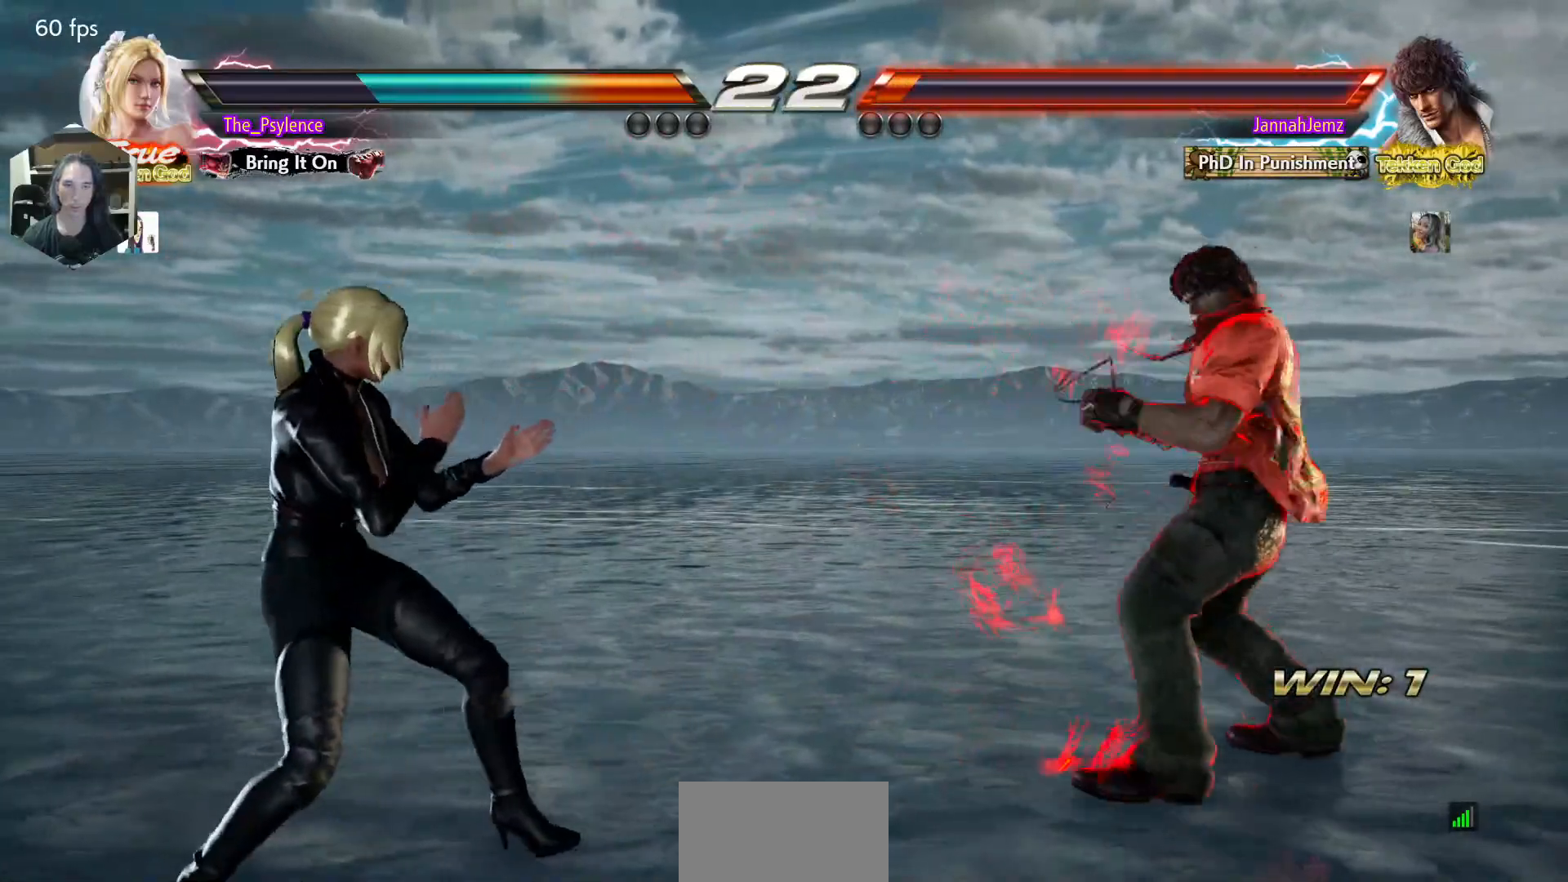
{"buttons": ["DPAD_RIGHT"], "events": [[267, "DPAD_LEFT", "up"], [283, "DPAD_RIGHT", "down"], [367, "DPAD_RIGHT", "up"], [450, "DPAD_RIGHT", "down"]]}
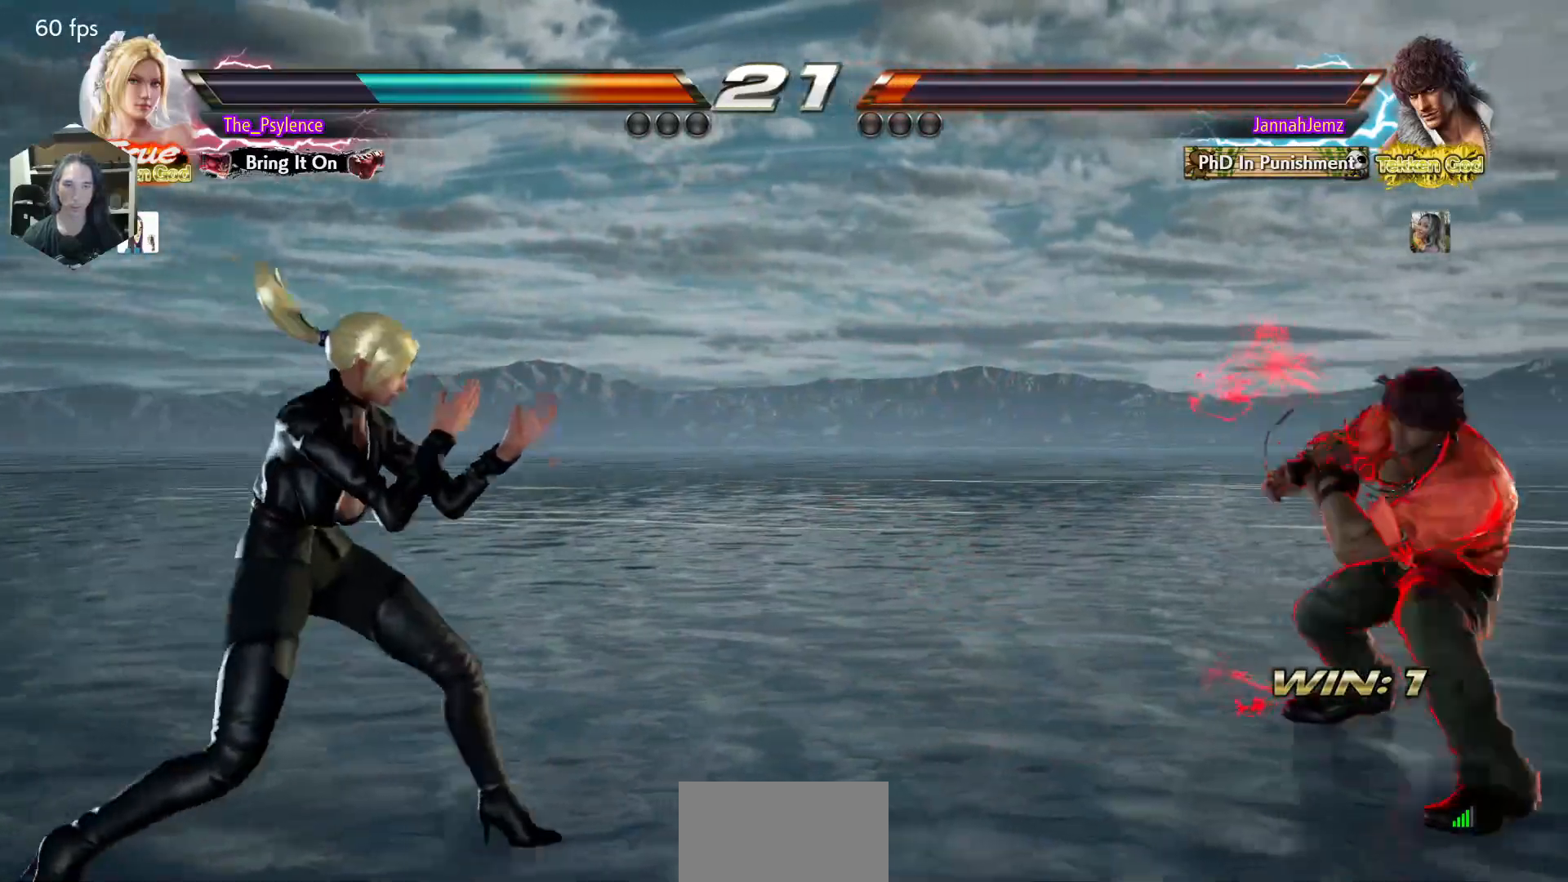
{"buttons": ["DPAD_RIGHT"], "events": [[33, "DPAD_RIGHT", "up"], [83, "DPAD_LEFT", "down"], [233, "DPAD_LEFT", "up"], [500, "DPAD_RIGHT", "down"]]}
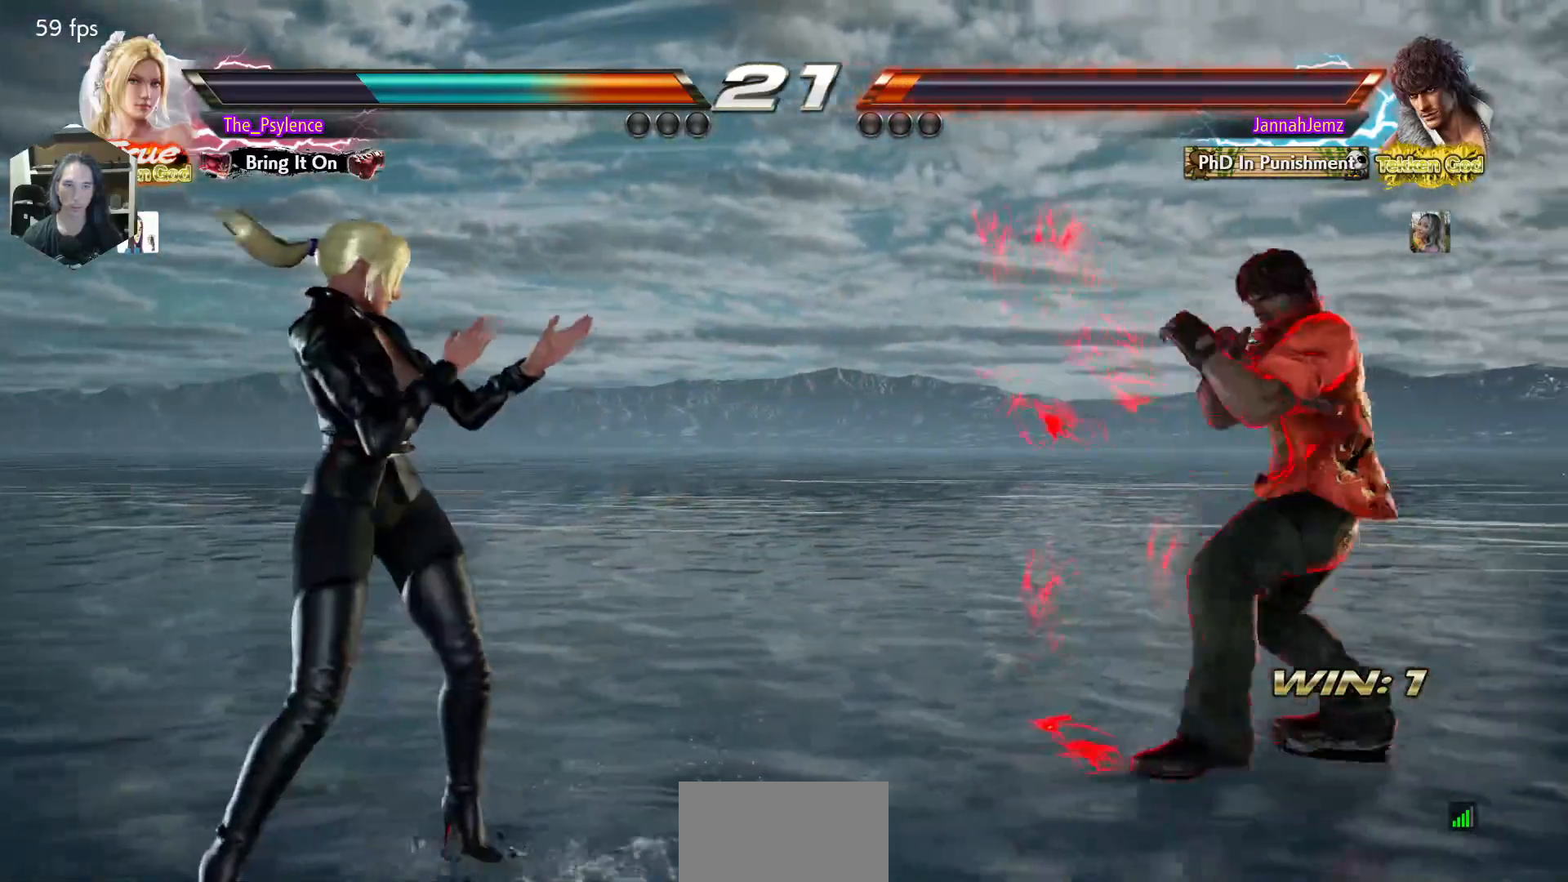
{"buttons": [], "events": [[100, "DPAD_RIGHT", "up"], [217, "DPAD_LEFT", "down"], [267, "DPAD_LEFT", "up"], [350, "DPAD_LEFT", "down"], [483, "DPAD_LEFT", "up"]]}
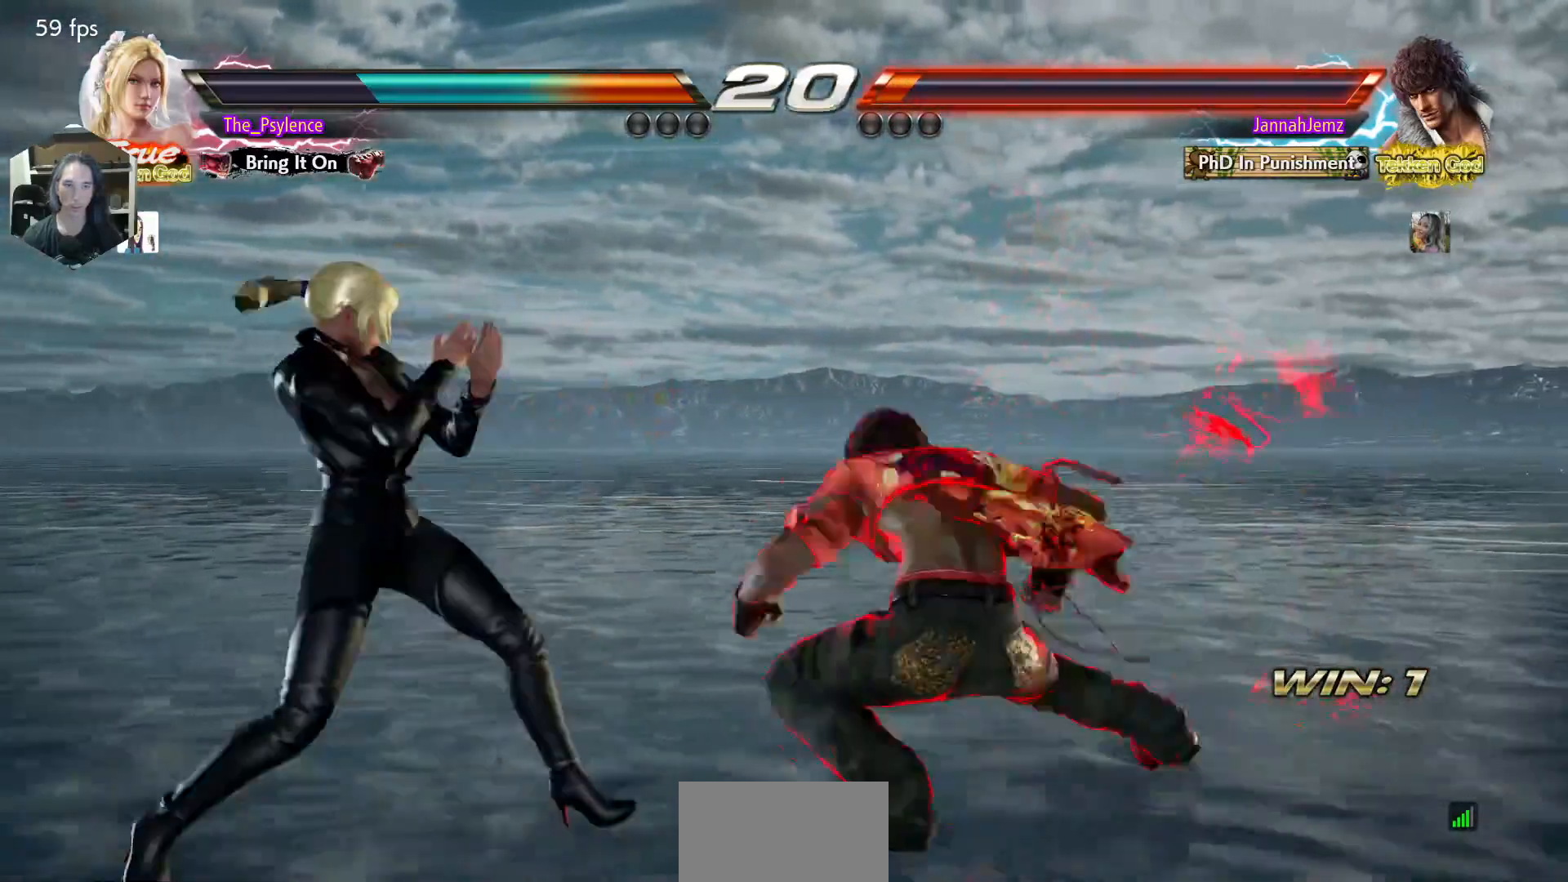
{"buttons": [], "events": [[100, "DPAD_LEFT", "down"], [467, "DPAD_LEFT", "up"], [483, "DPAD_LEFT", "down"], [500, "DPAD_LEFT", "up"]]}
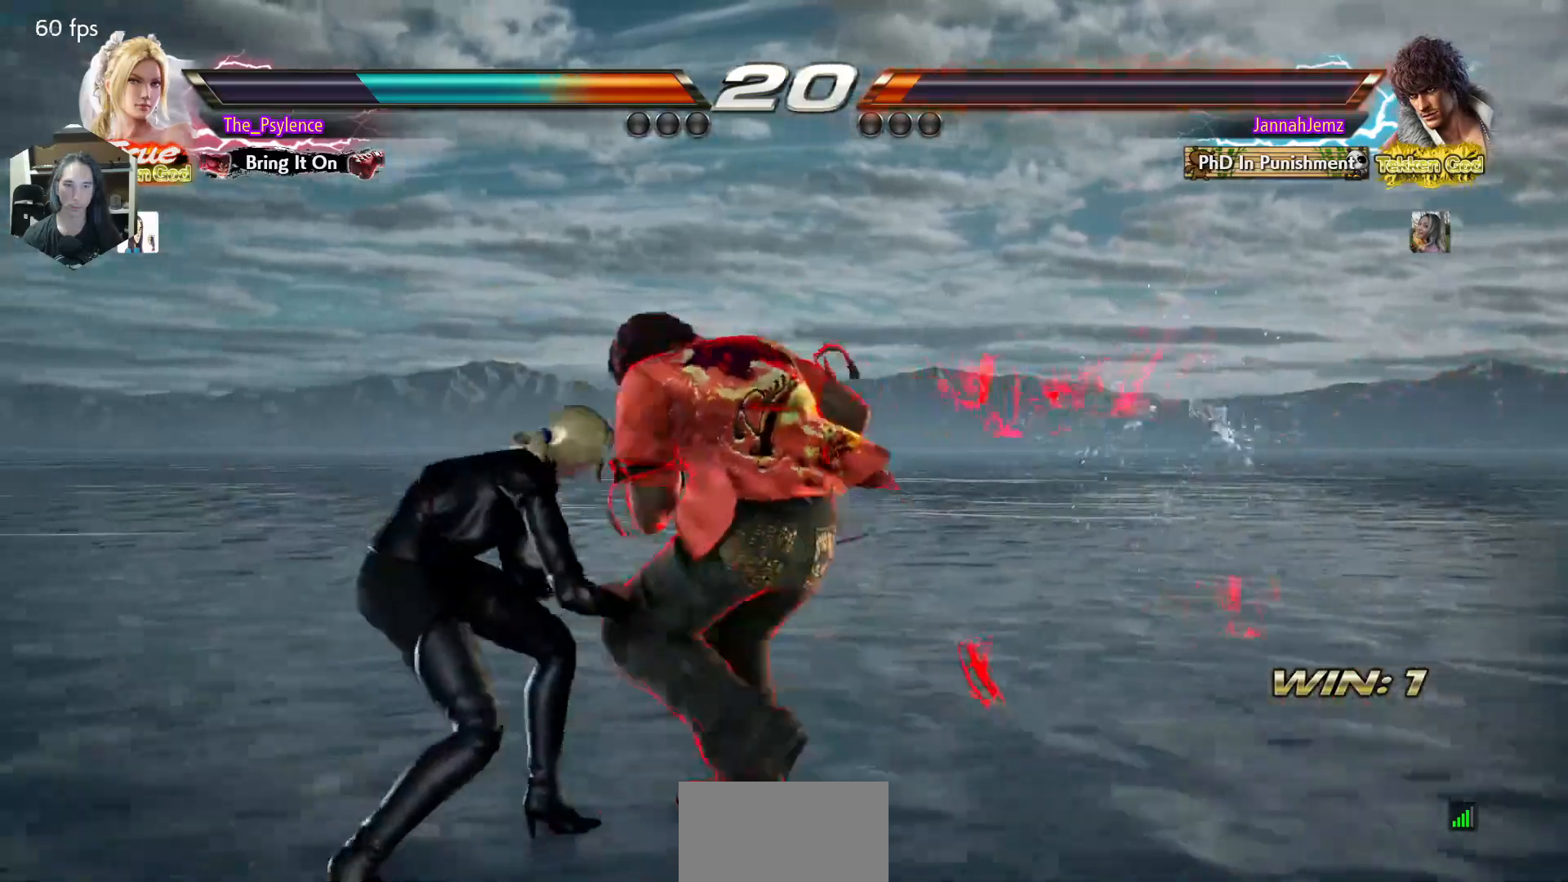
{"buttons": [], "events": []}
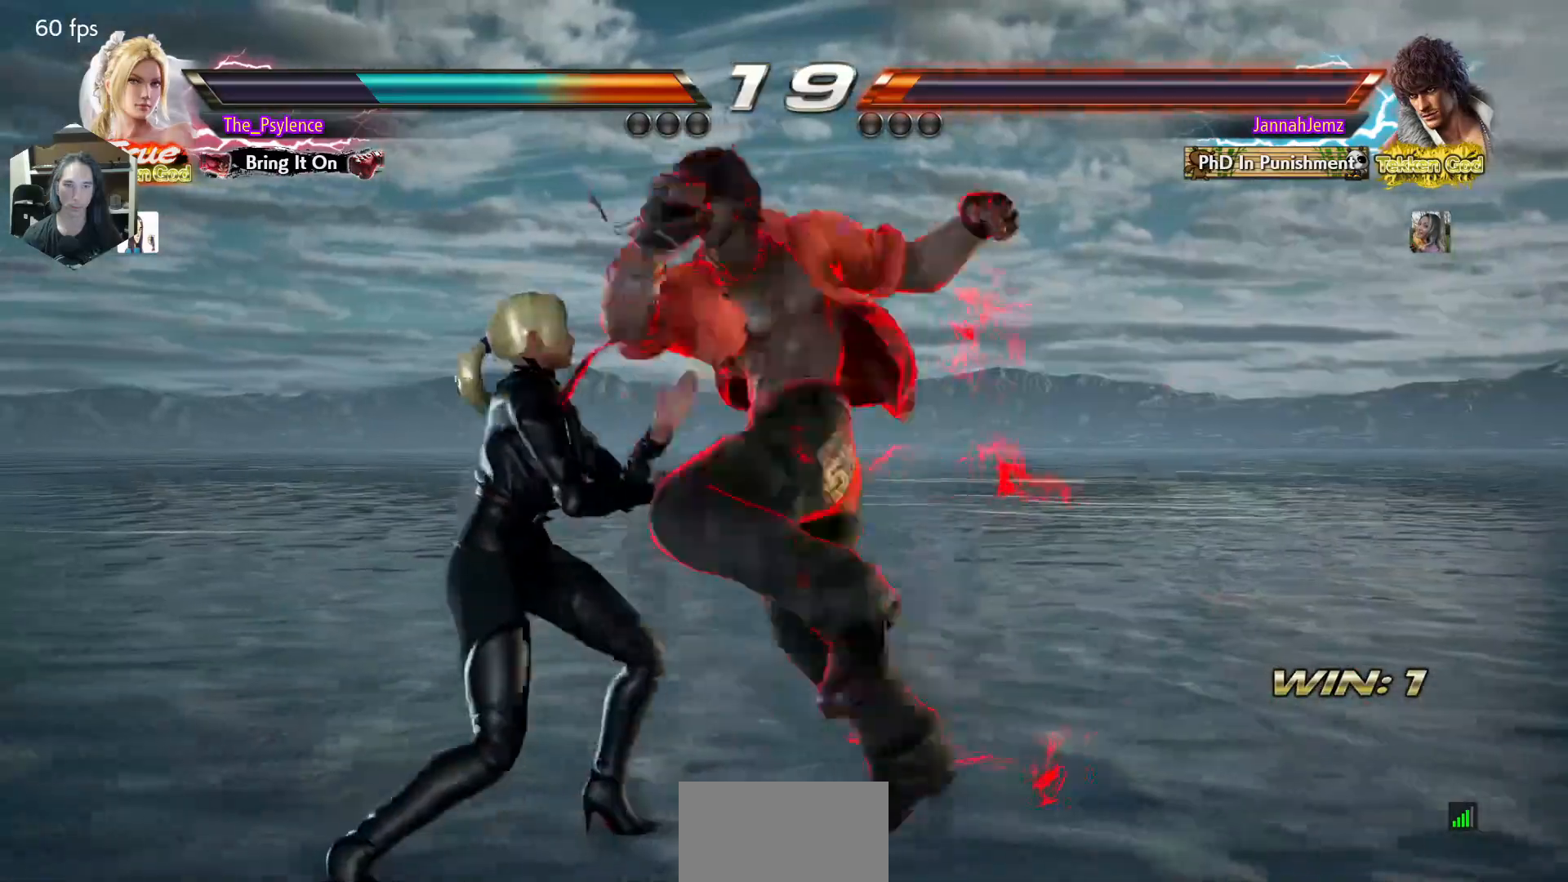
{"buttons": [], "events": []}
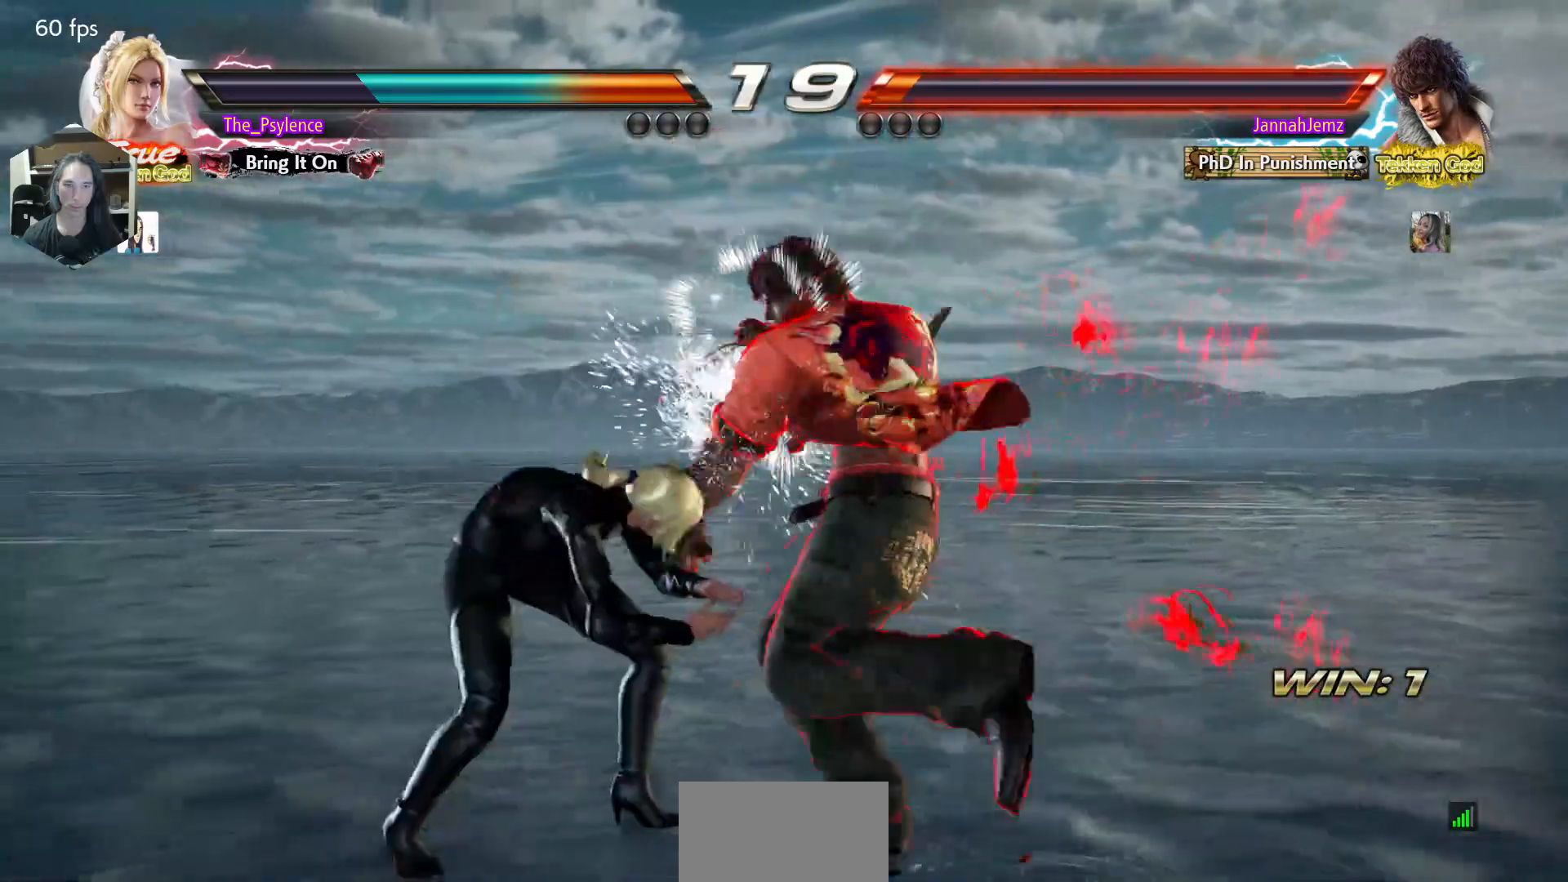
{"buttons": [], "events": [[283, "DPAD_UP", "down"], [367, "DPAD_UP", "up"]]}
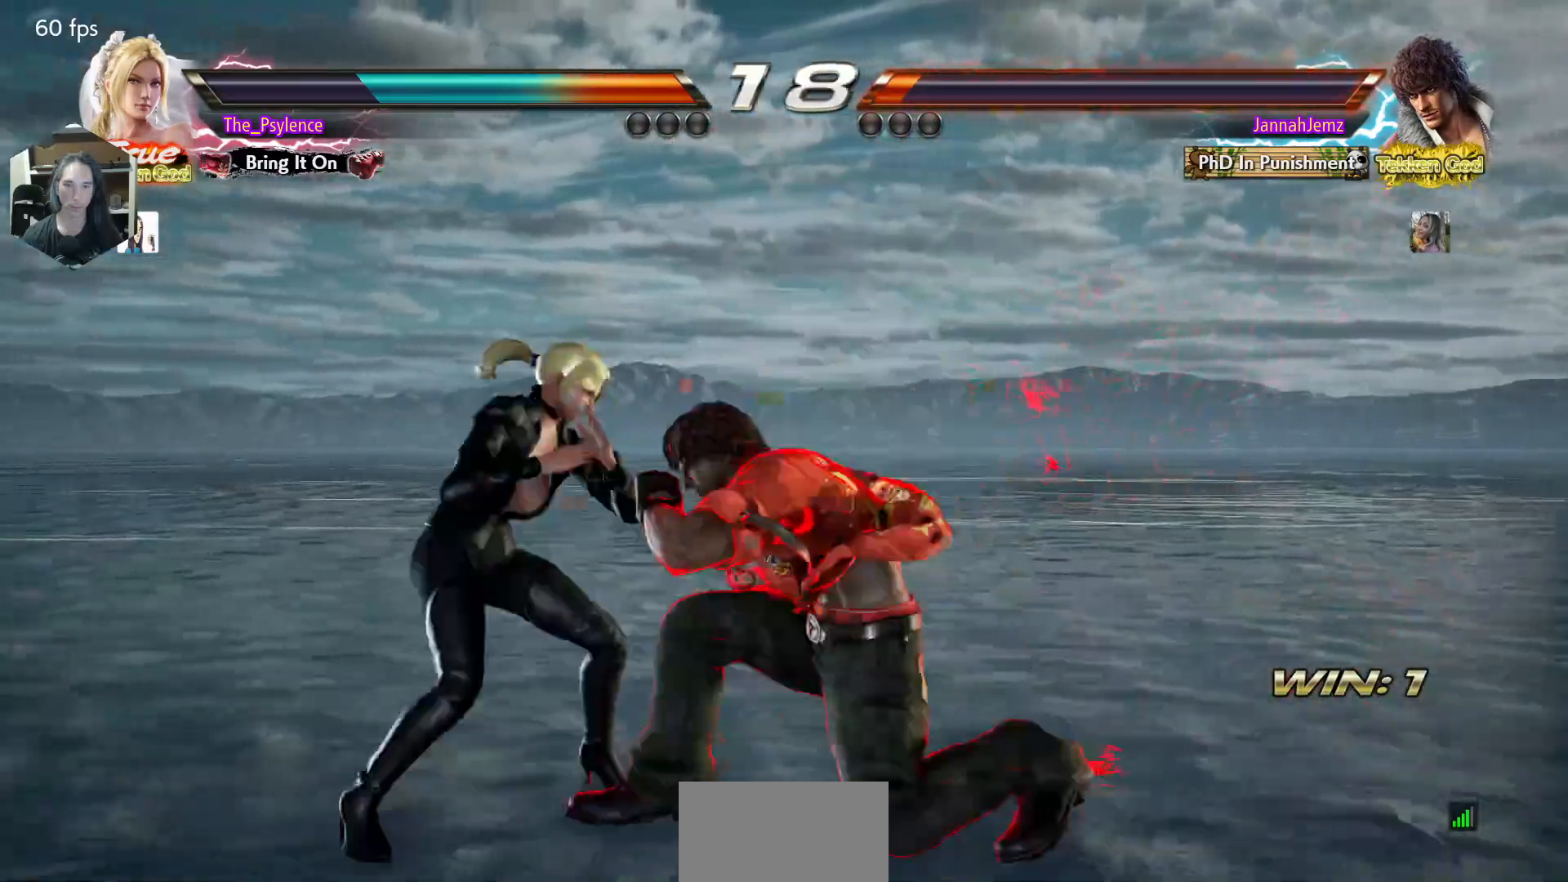
{"buttons": ["SQUARE"], "events": [[67, "DPAD_DOWN", "down"], [67, "DPAD_RIGHT", "down"], [350, "DPAD_DOWN", "up"], [350, "DPAD_RIGHT", "up"], [483, "SQUARE", "down"]]}
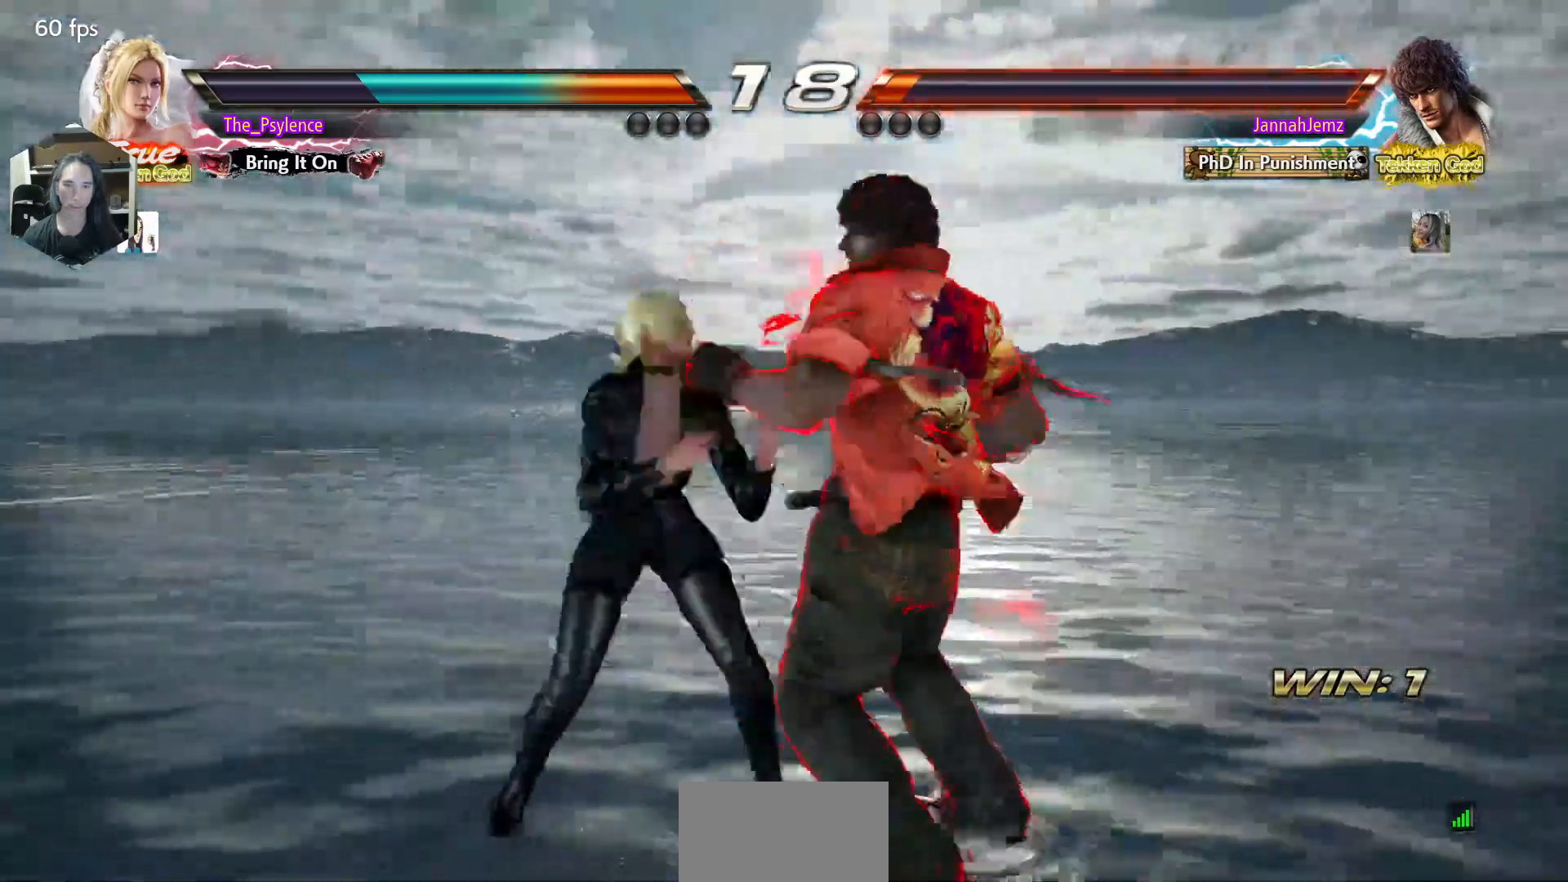
{"buttons": [], "events": [[50, "SQUARE", "up"], [150, "TRIANGLE", "down"], [267, "TRIANGLE", "up"]]}